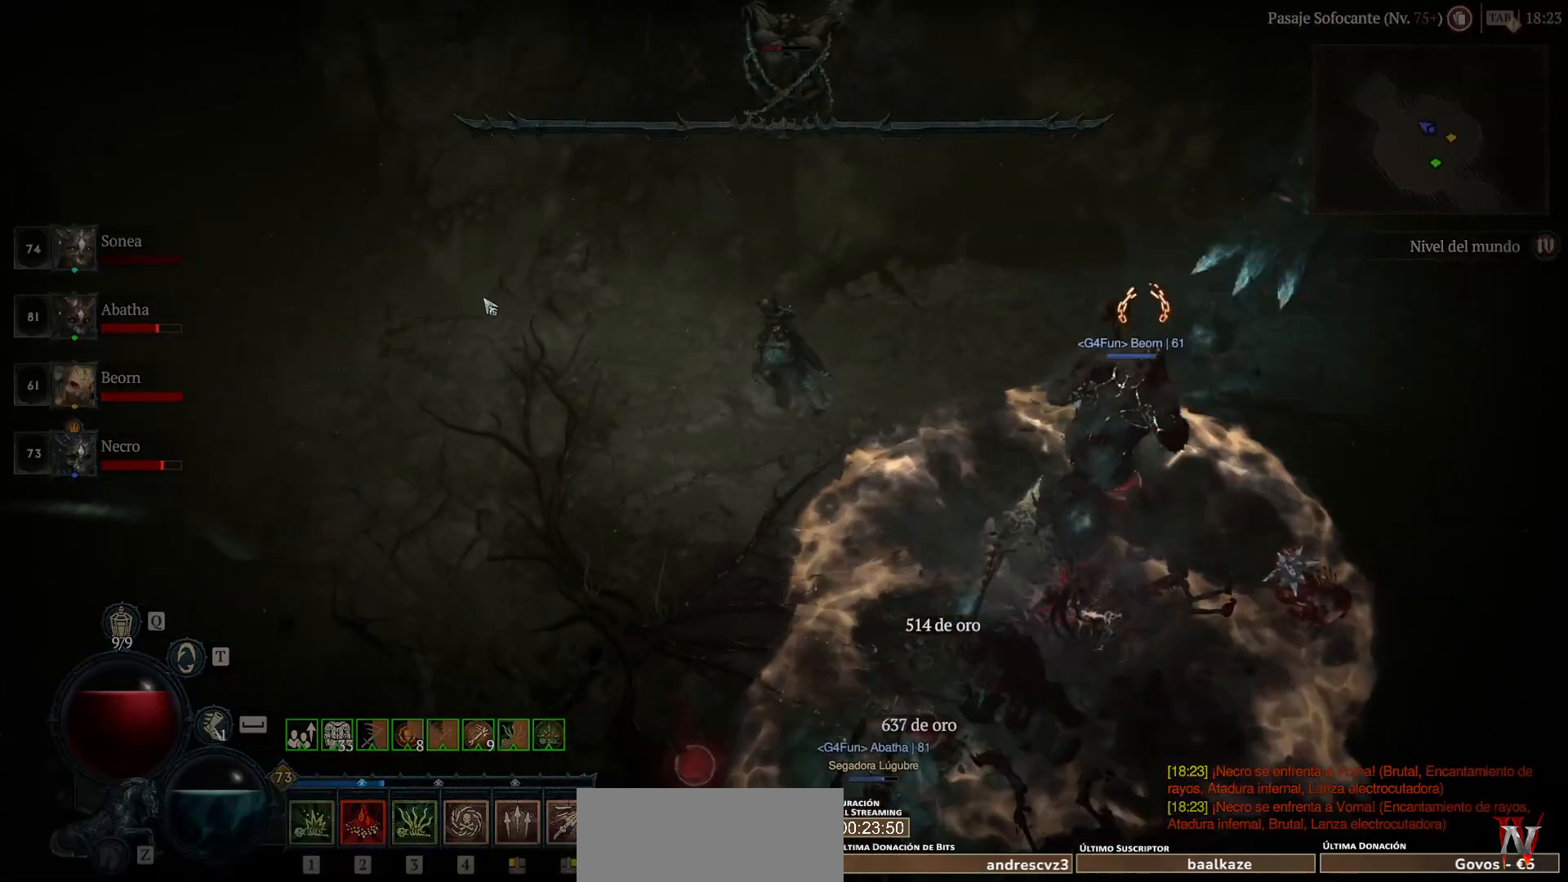
Gameplay with keyboard and mouse; each line is a JSON object with the keys and mouse buttons held at the frame after it. "events" lists presses ("down") and releases ("up") of "backspace", "caps_lock", "ctrl", "down", "left", "return", "right", "shift_l", "shift_r", "space", "super", "tab", "up", "mouse_left", "mouse_wheel" and "mouse_right" between this image and that frame as [ms after this image, input, new state], when the widget could be followed in between. "mouse_left", "mouse_wheel", "mouse_right" = the "left", "wheel", "right" buttons of the "mouse" list. No other keys are recorded. "wheel" means that the mouse wheel is clicked or scrolled. Not read: mouse_move other_keys.
{"keys": ["super"], "mouse": ["left"], "events": []}
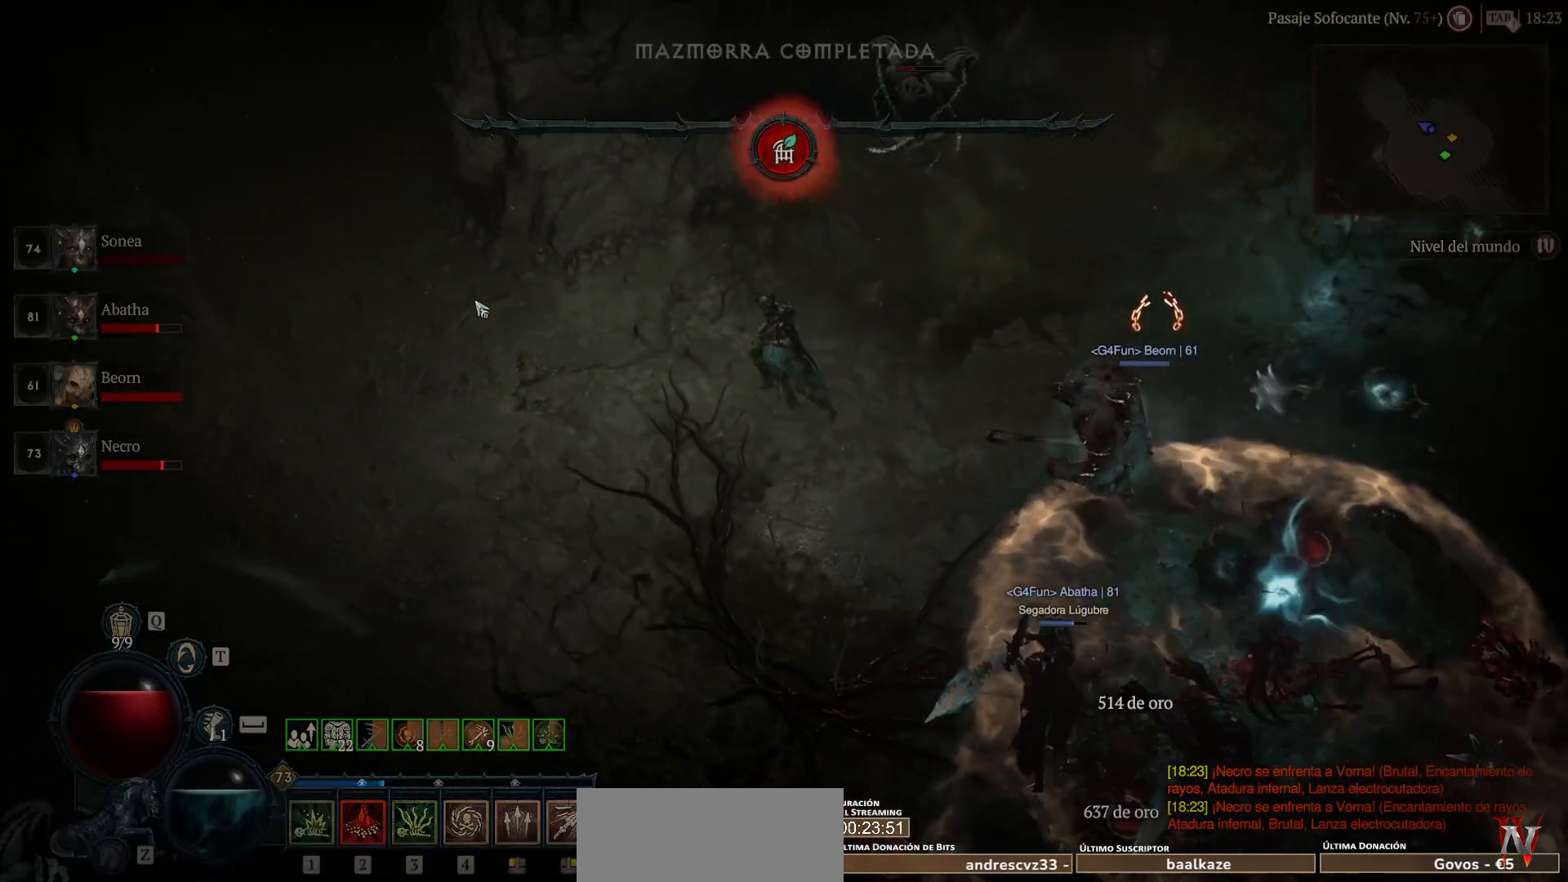
{"keys": [], "mouse": [], "events": [[520, "mouse_left", "up"], [520, "super", "up"]]}
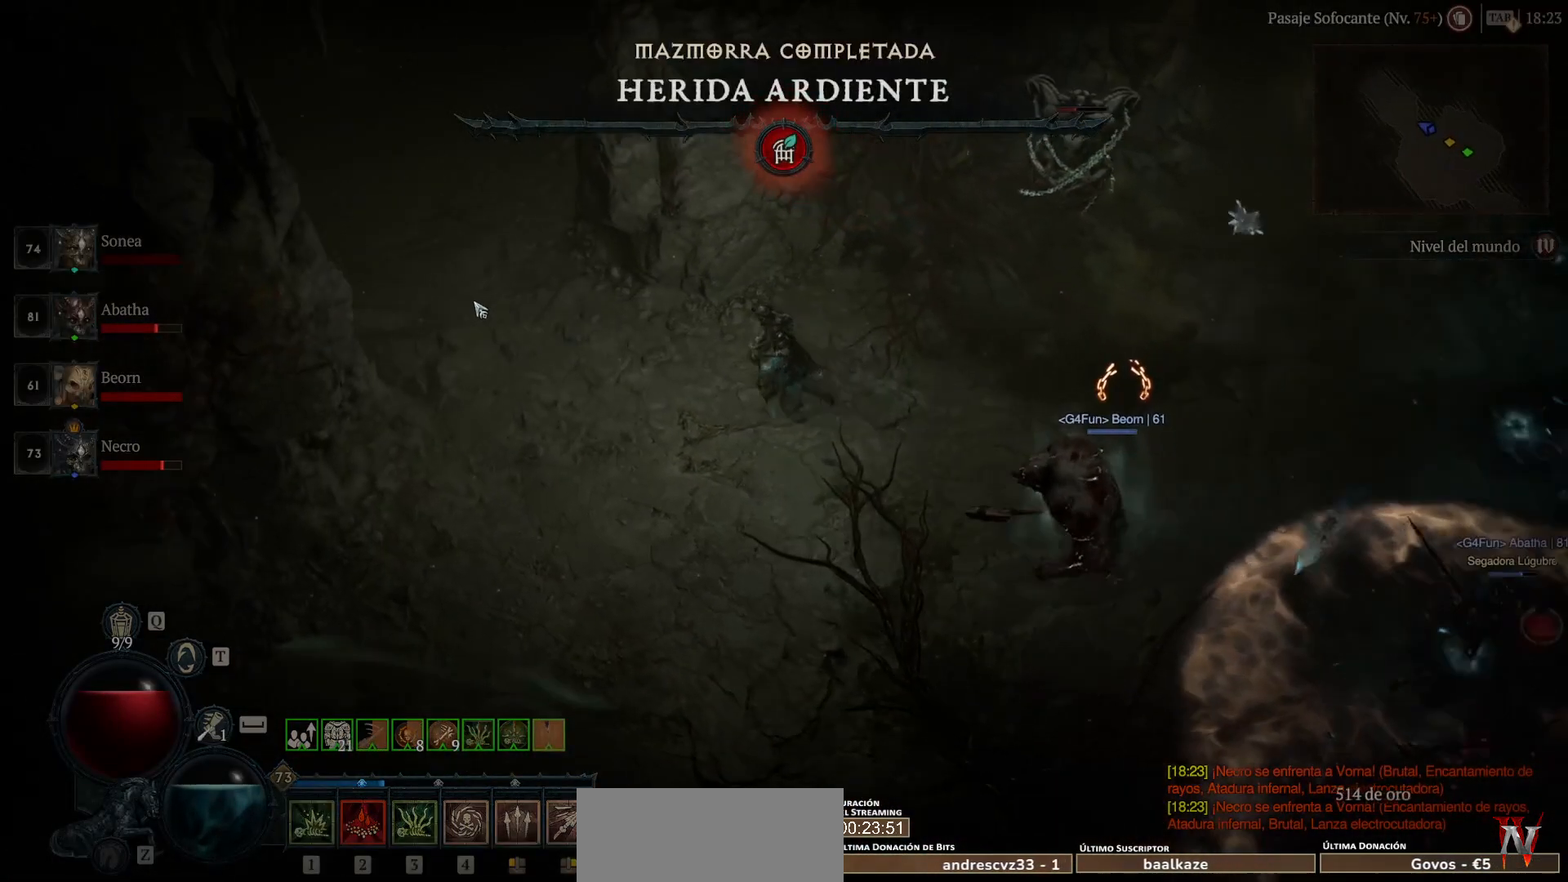
{"keys": [], "mouse": [], "events": []}
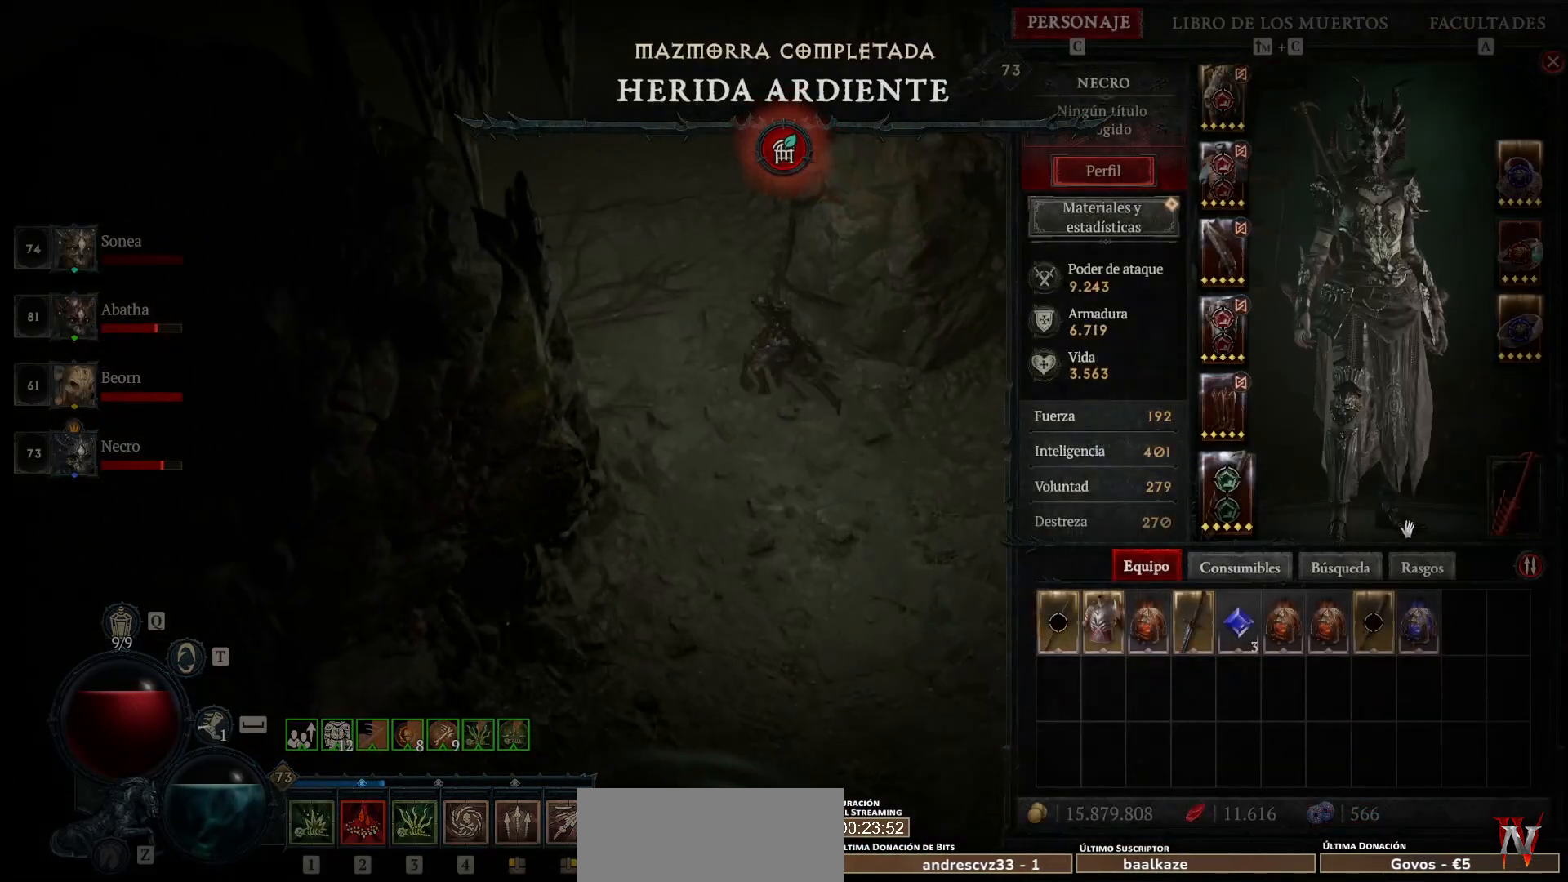
{"keys": [], "mouse": [], "events": [[440, "mouse_left", "down"], [440, "super", "down"], [480, "mouse_left", "up"], [480, "super", "up"]]}
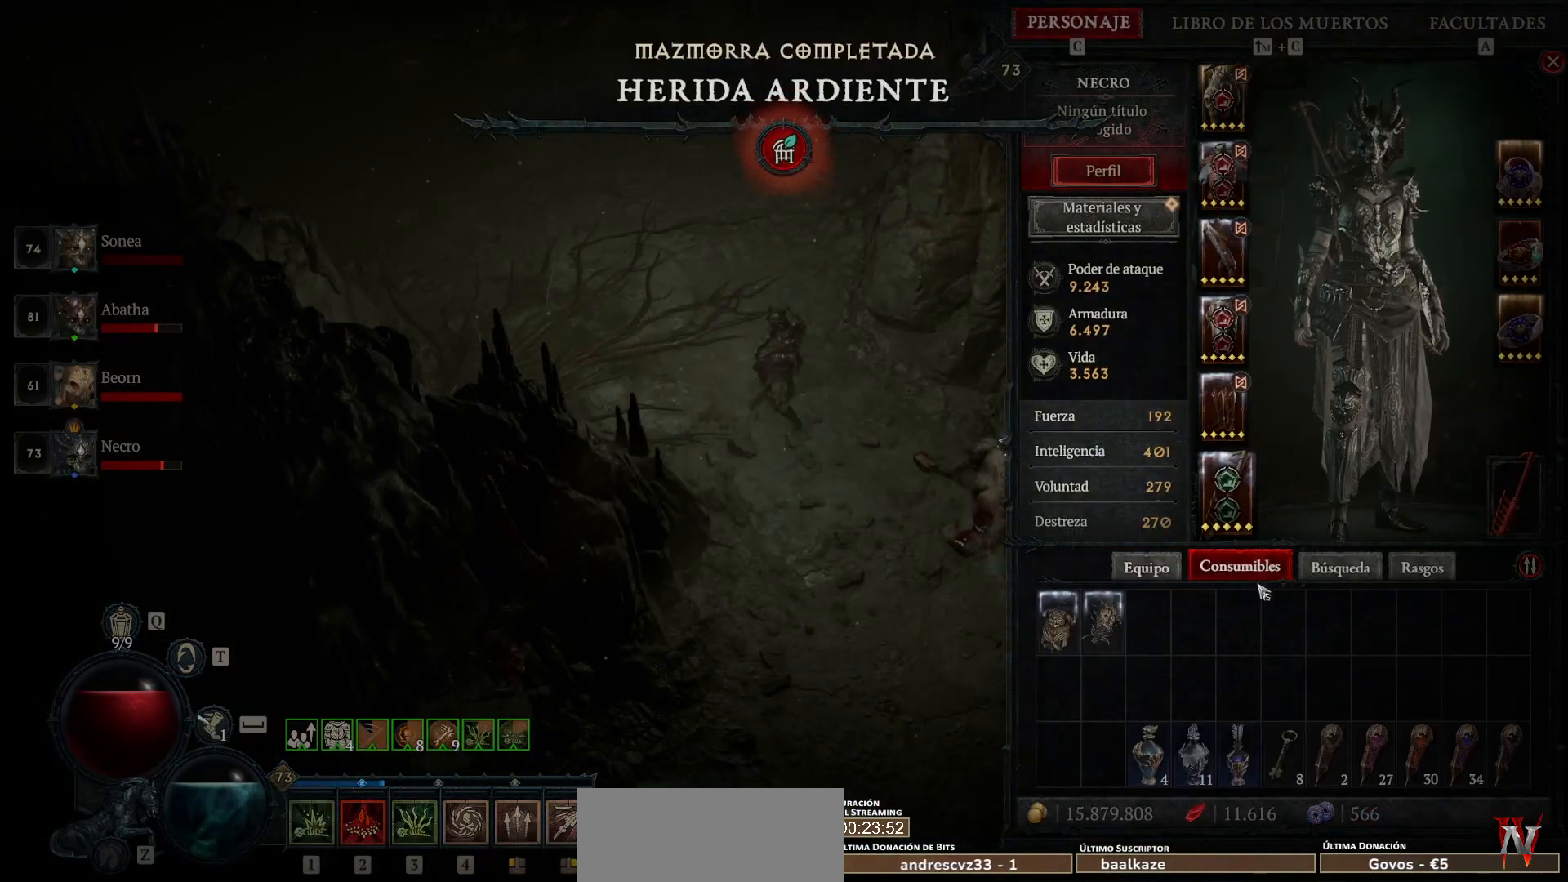
{"keys": [], "mouse": [], "events": []}
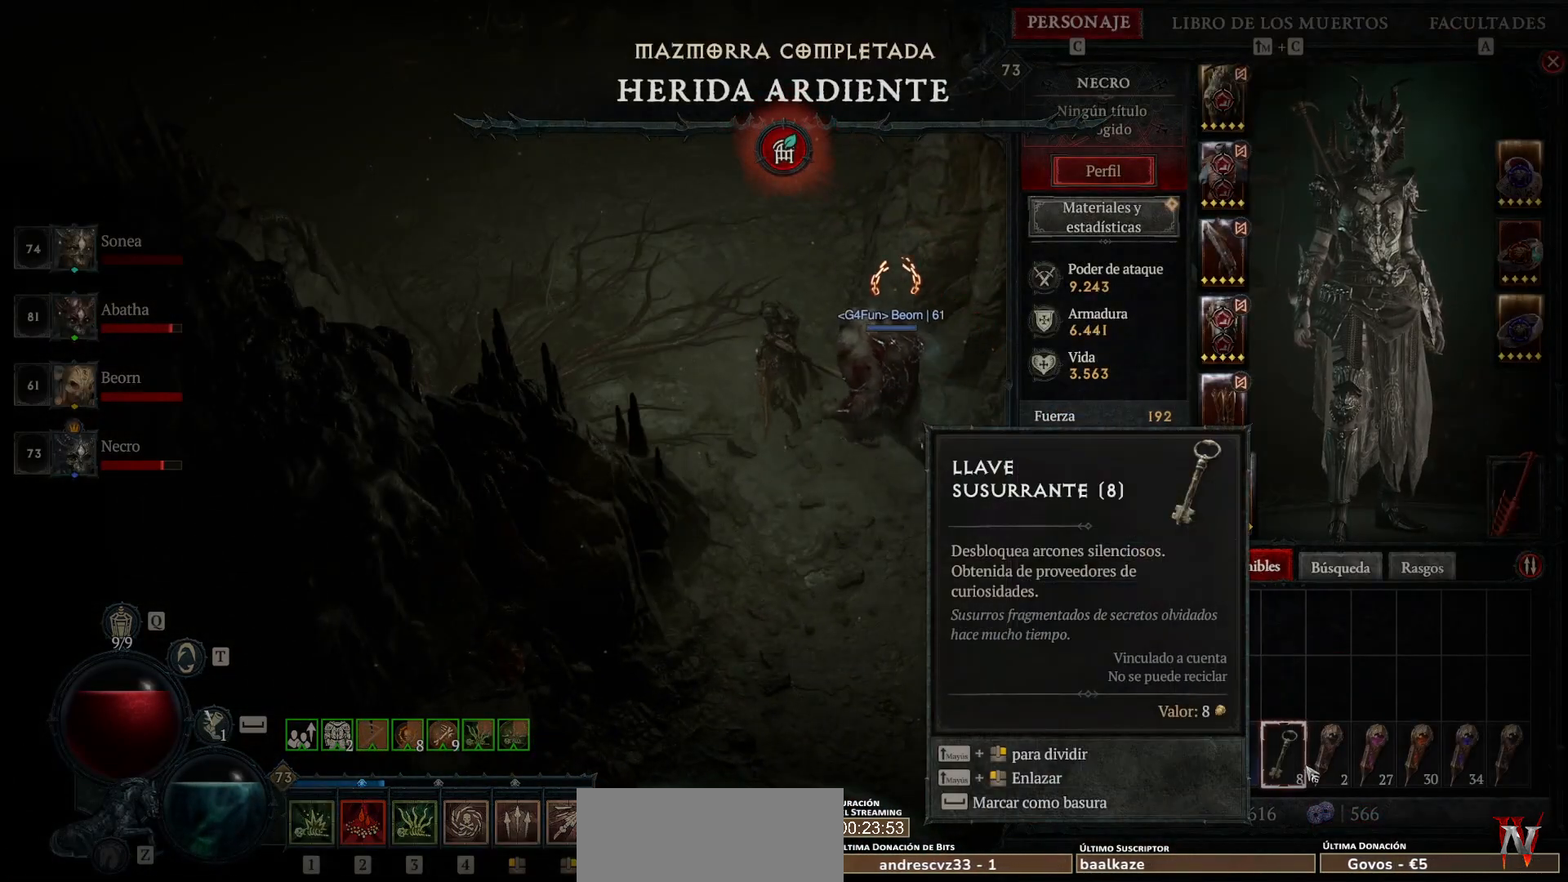
{"keys": [], "mouse": [], "events": []}
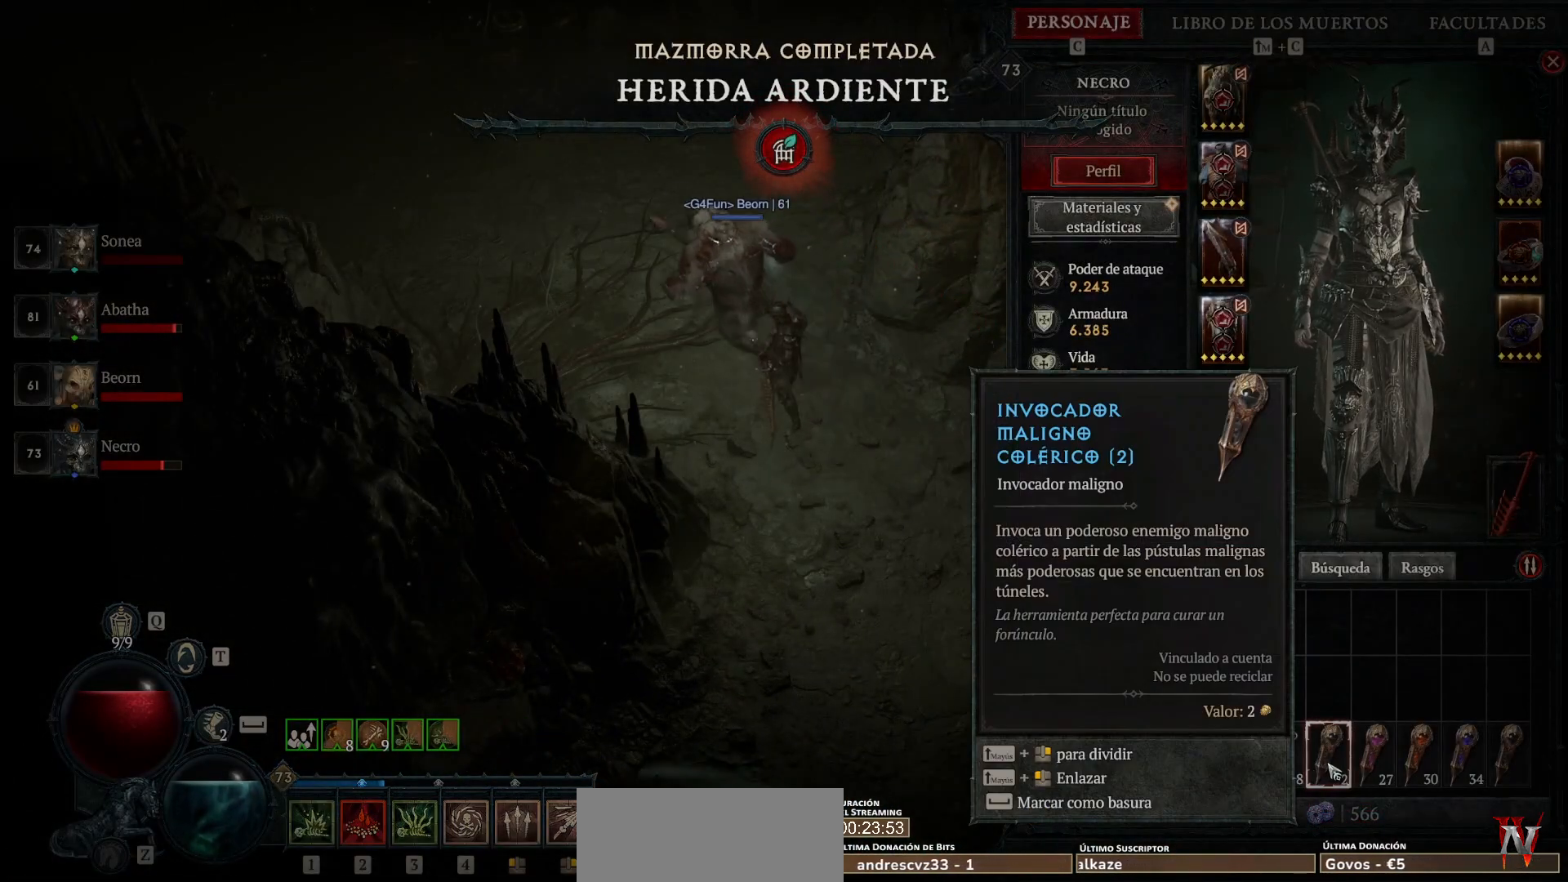
{"keys": [], "mouse": [], "events": []}
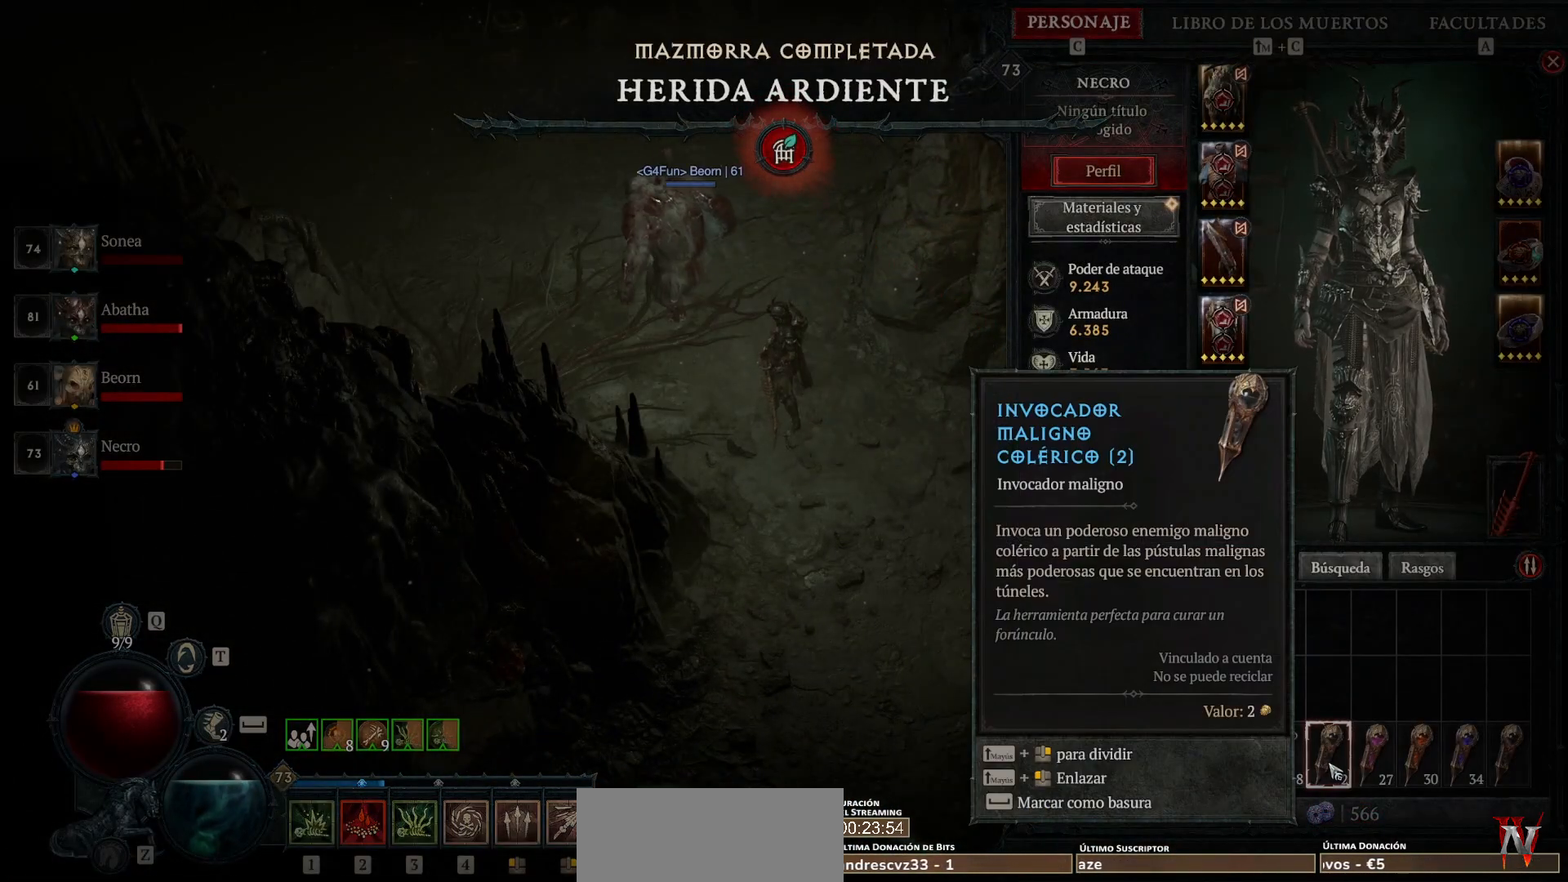
{"keys": [], "mouse": [], "events": []}
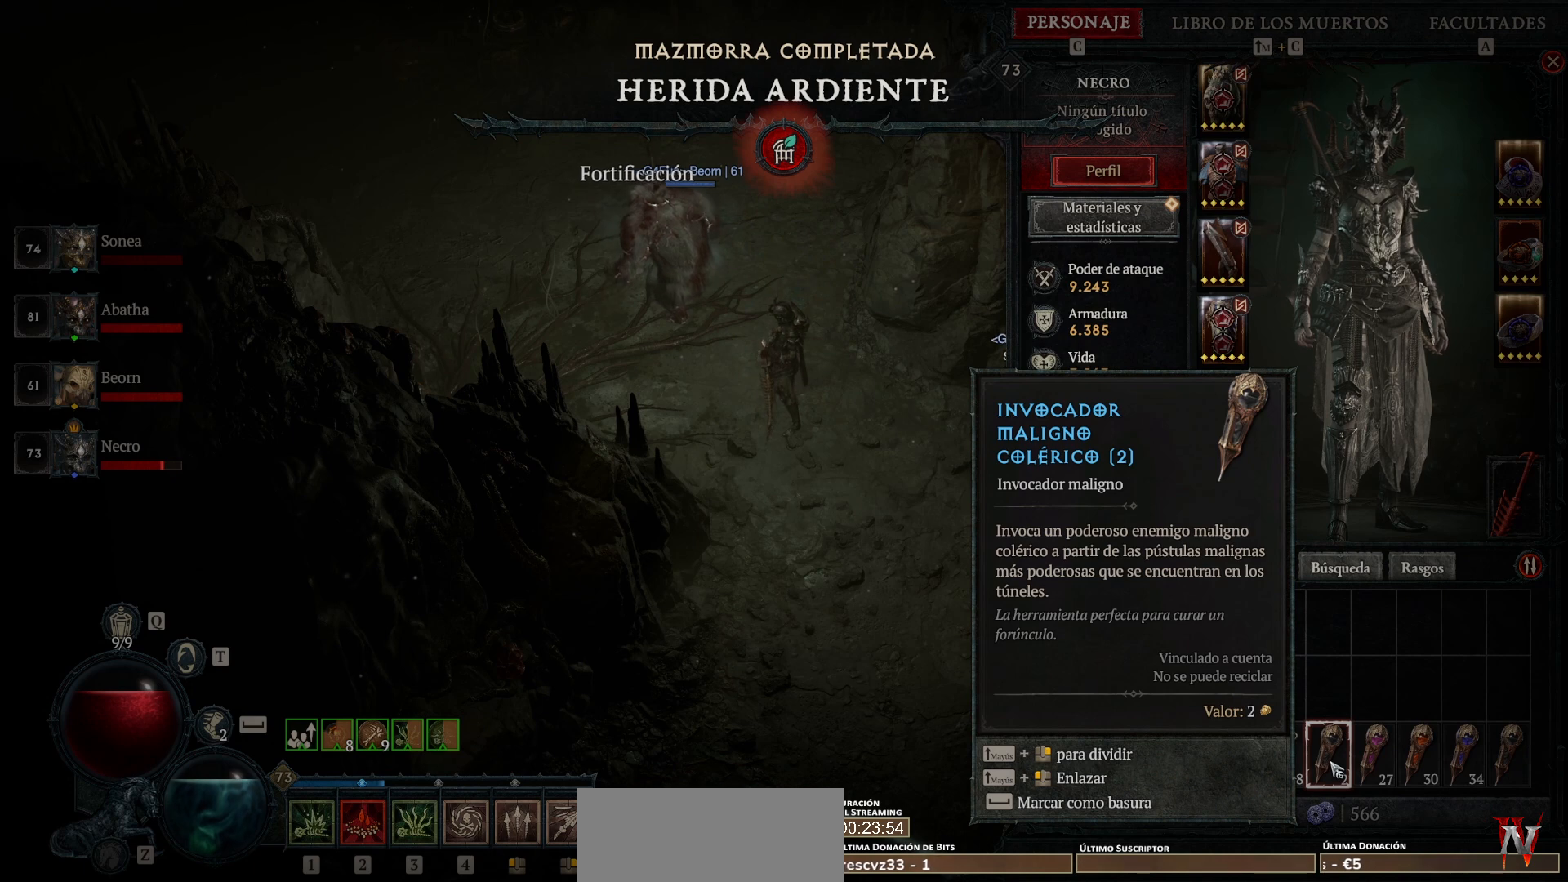
{"keys": [], "mouse": [], "events": []}
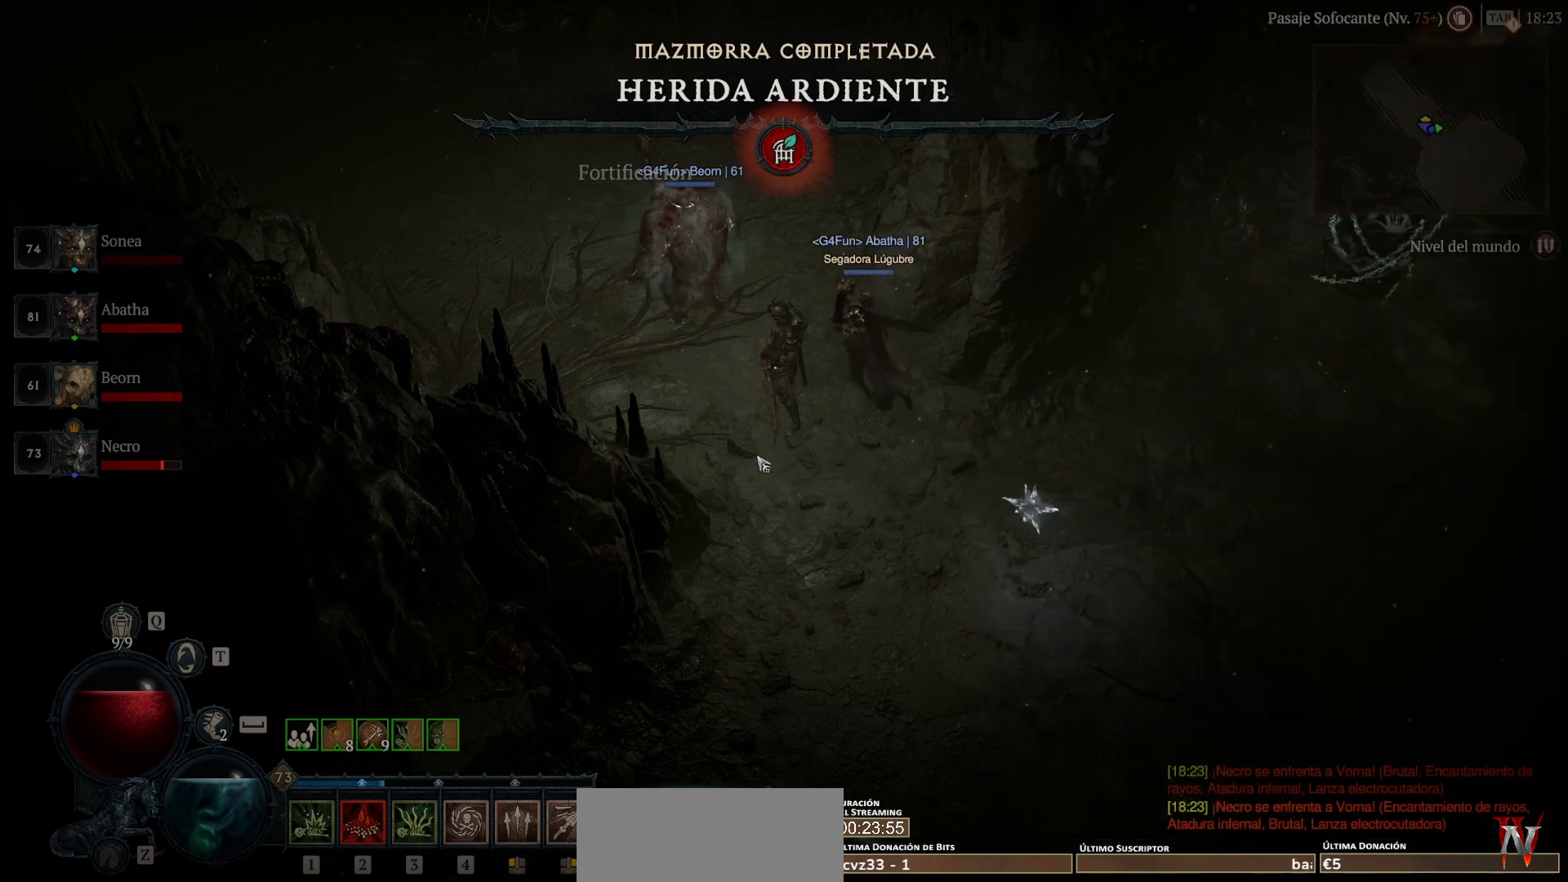
{"keys": ["super"], "mouse": ["left"], "events": [[120, "mouse_left", "down"], [120, "super", "down"]]}
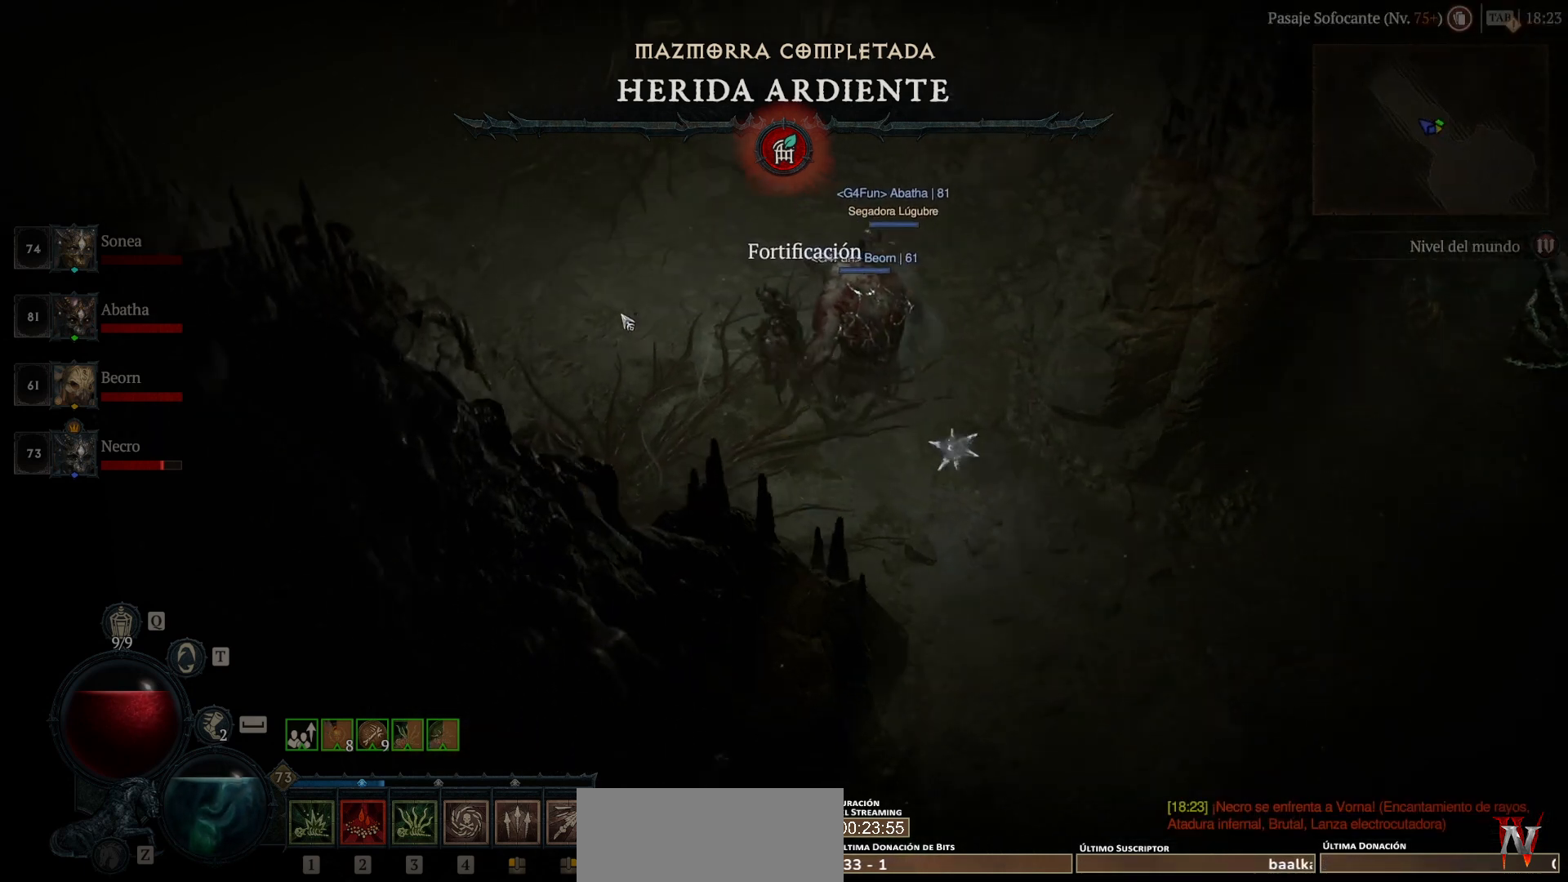
{"keys": ["super"], "mouse": ["left"], "events": []}
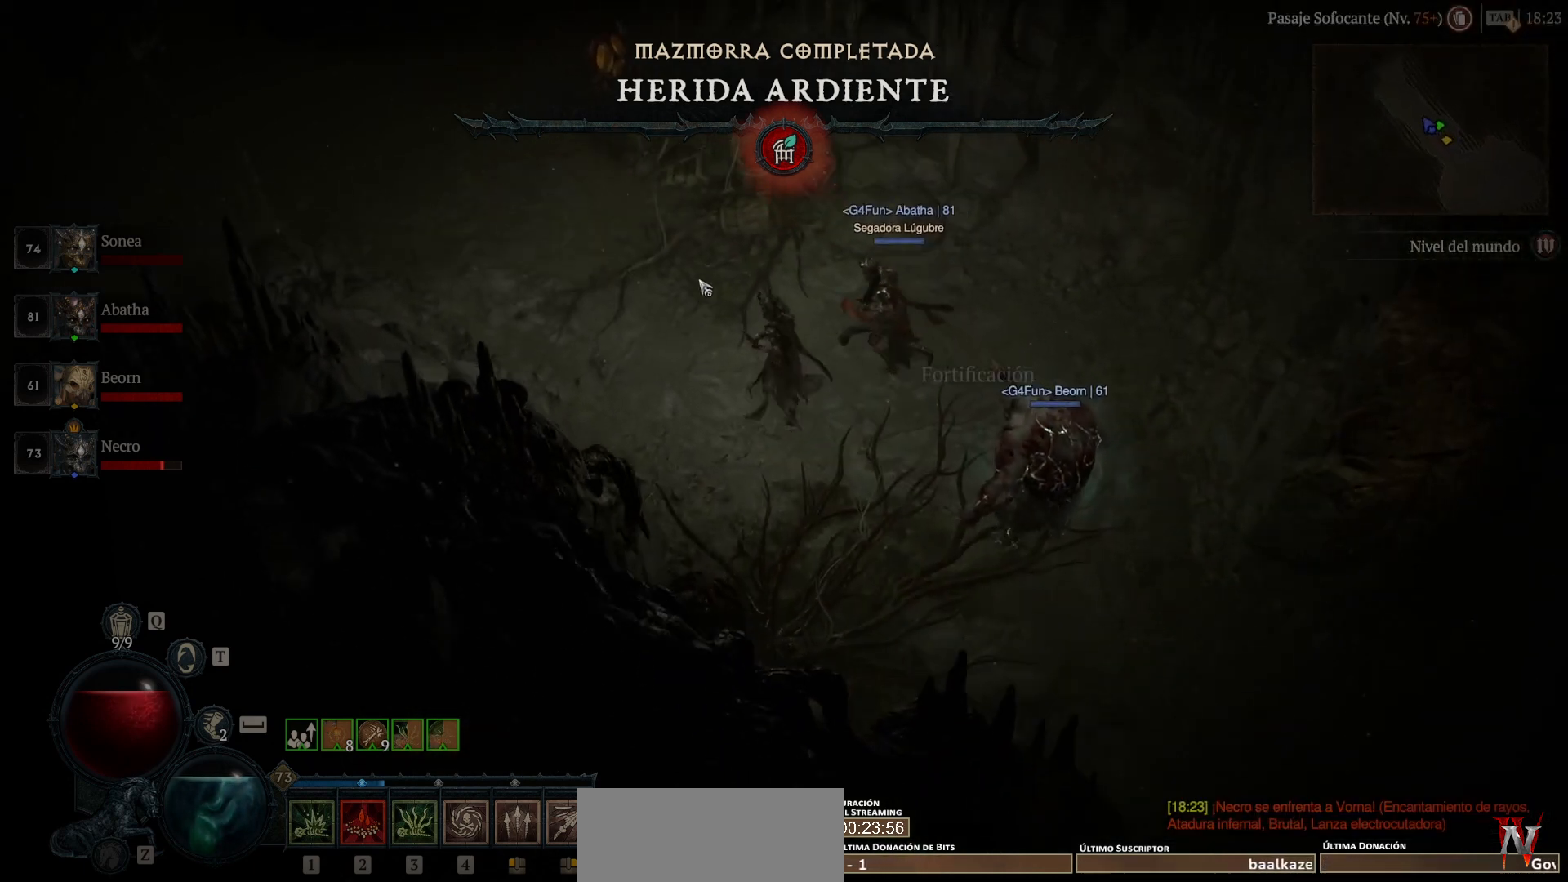
{"keys": ["super"], "mouse": ["left"], "events": []}
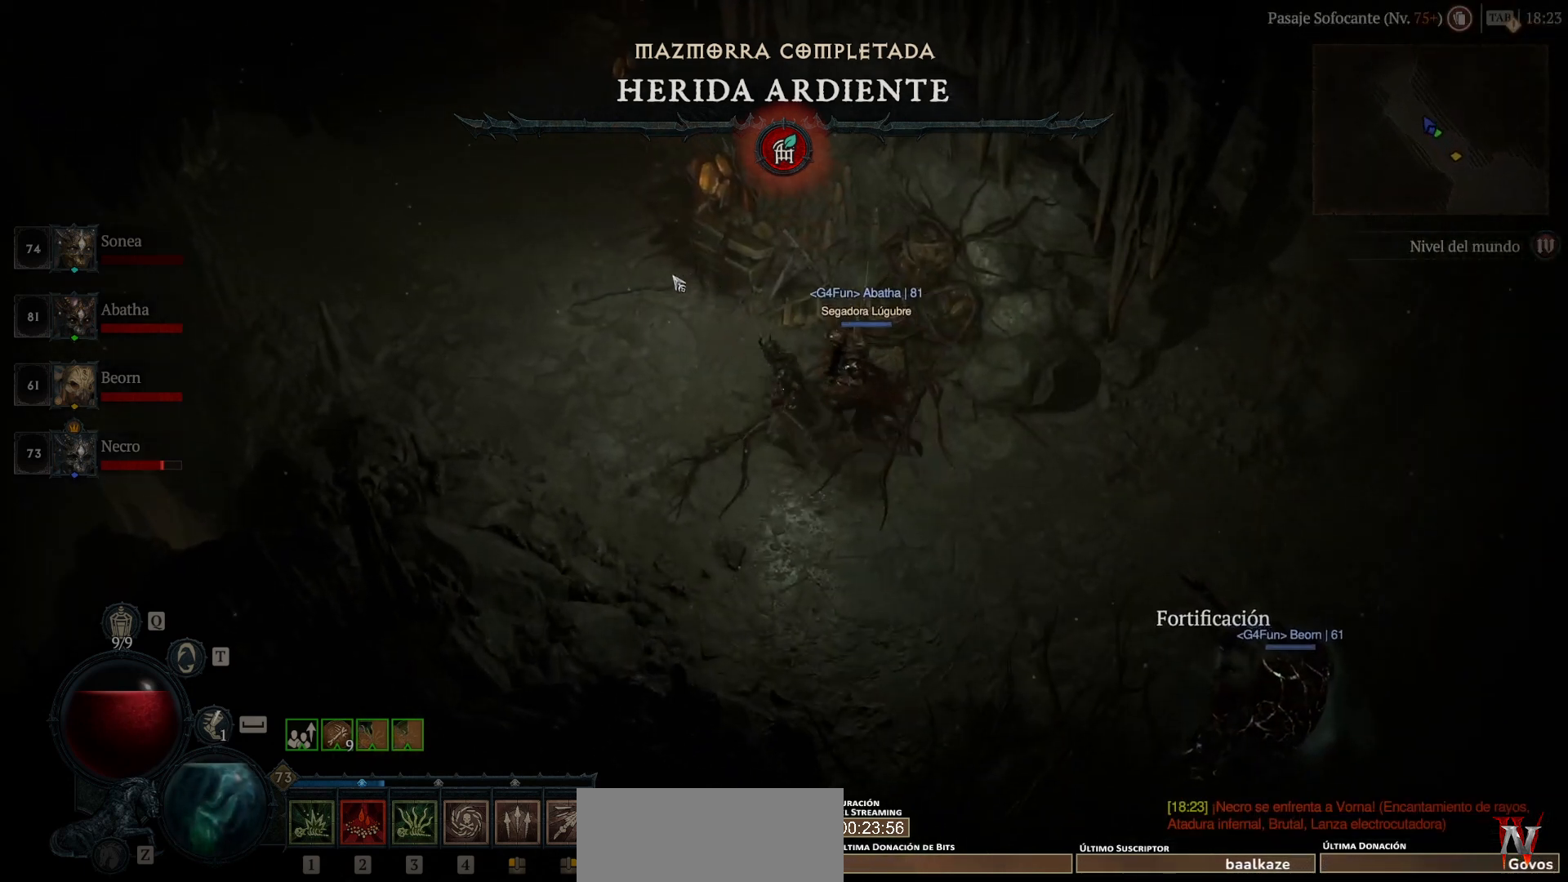
{"keys": ["super"], "mouse": ["left"], "events": []}
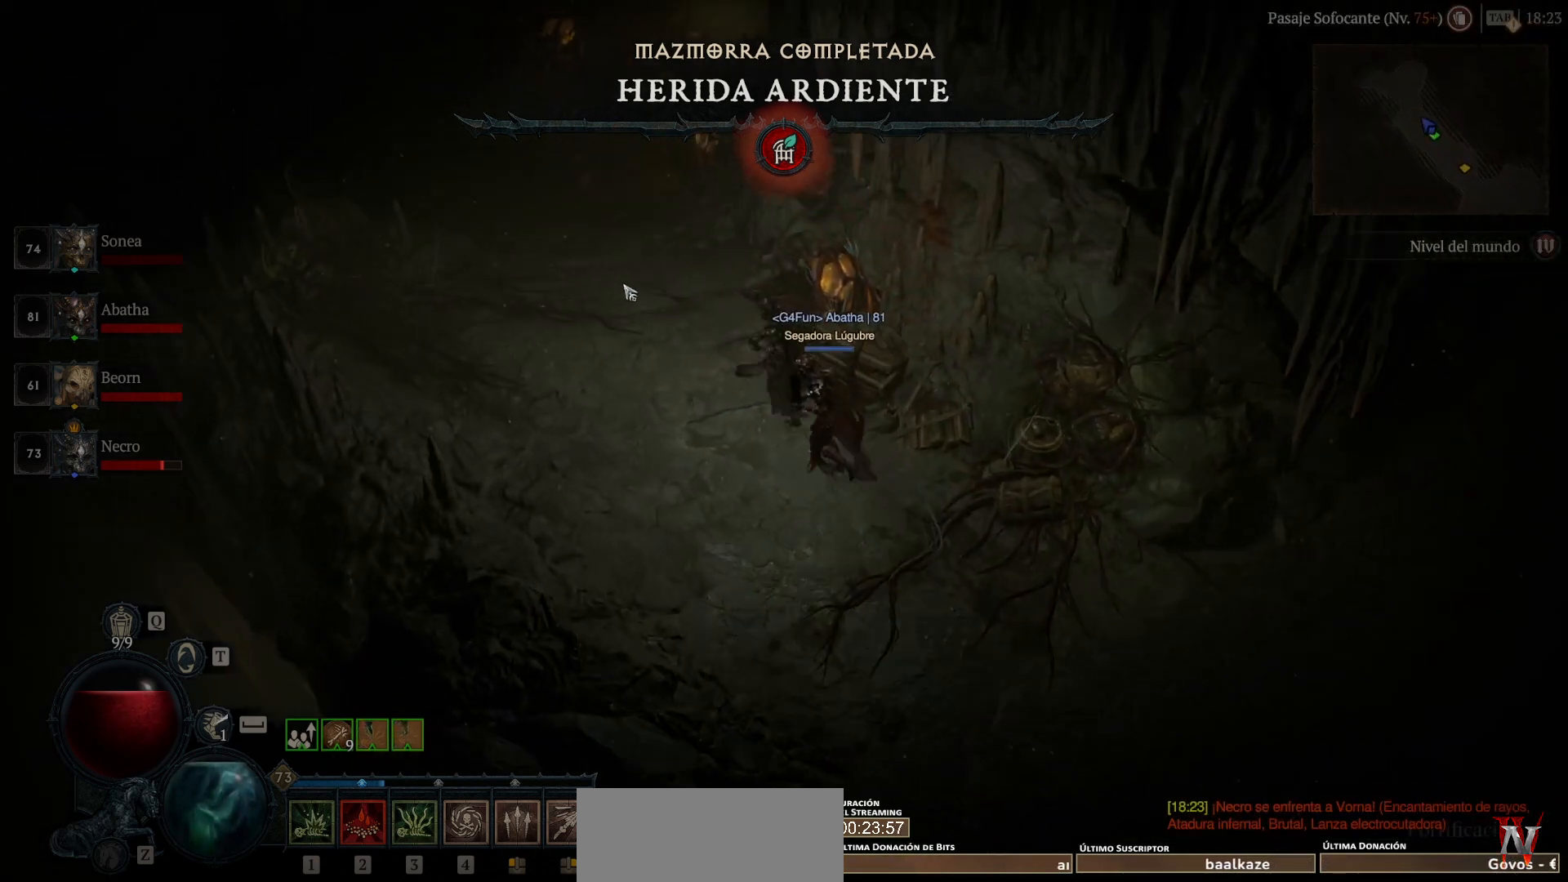
{"keys": ["super"], "mouse": ["left"], "events": []}
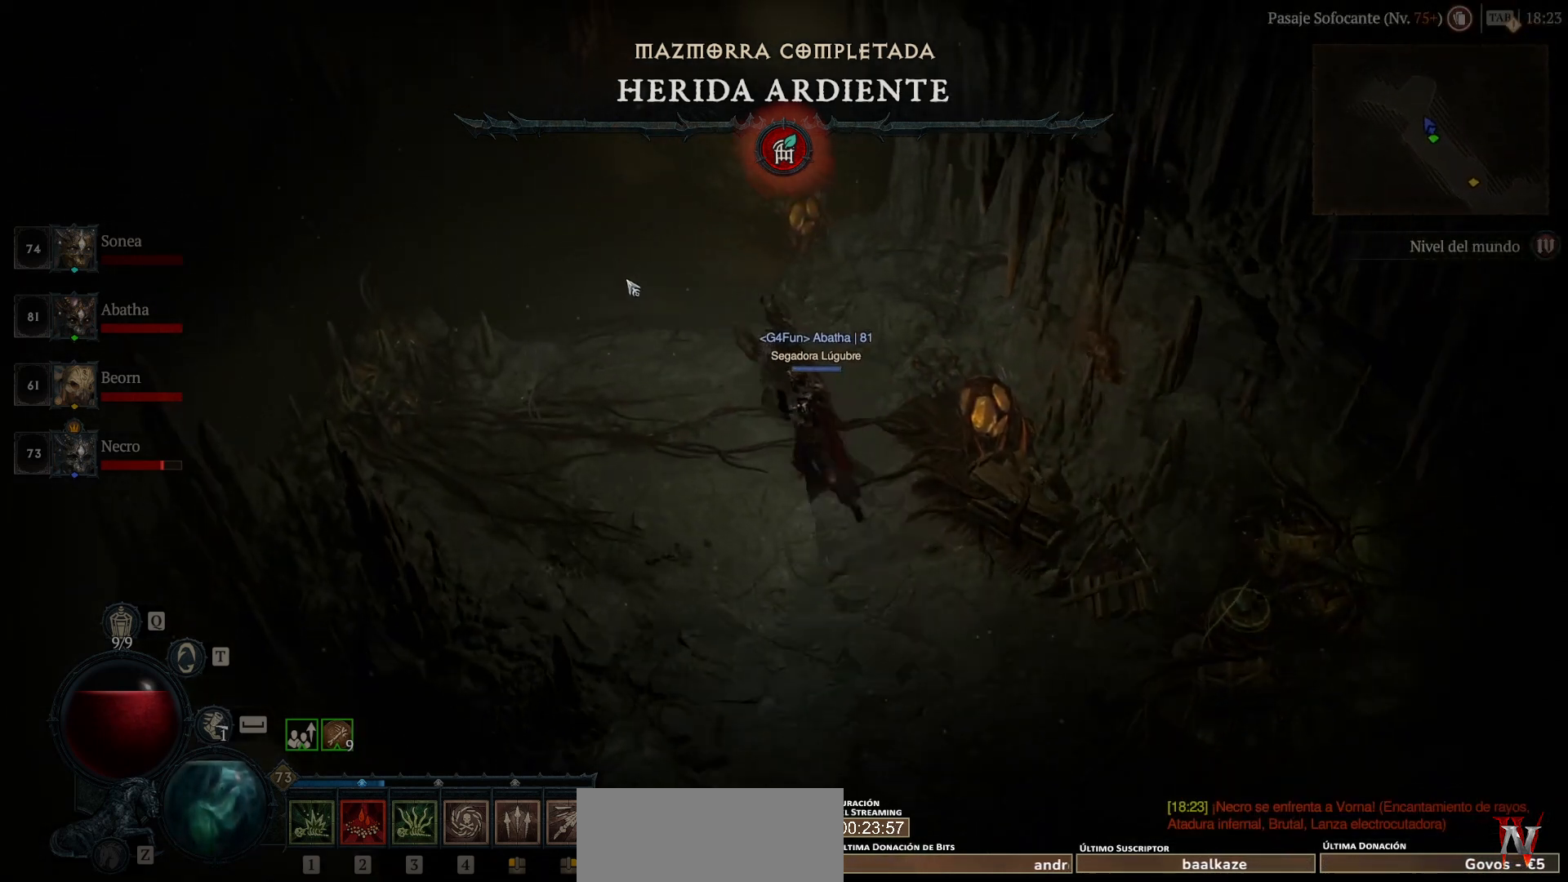
{"keys": ["super"], "mouse": ["left"], "events": []}
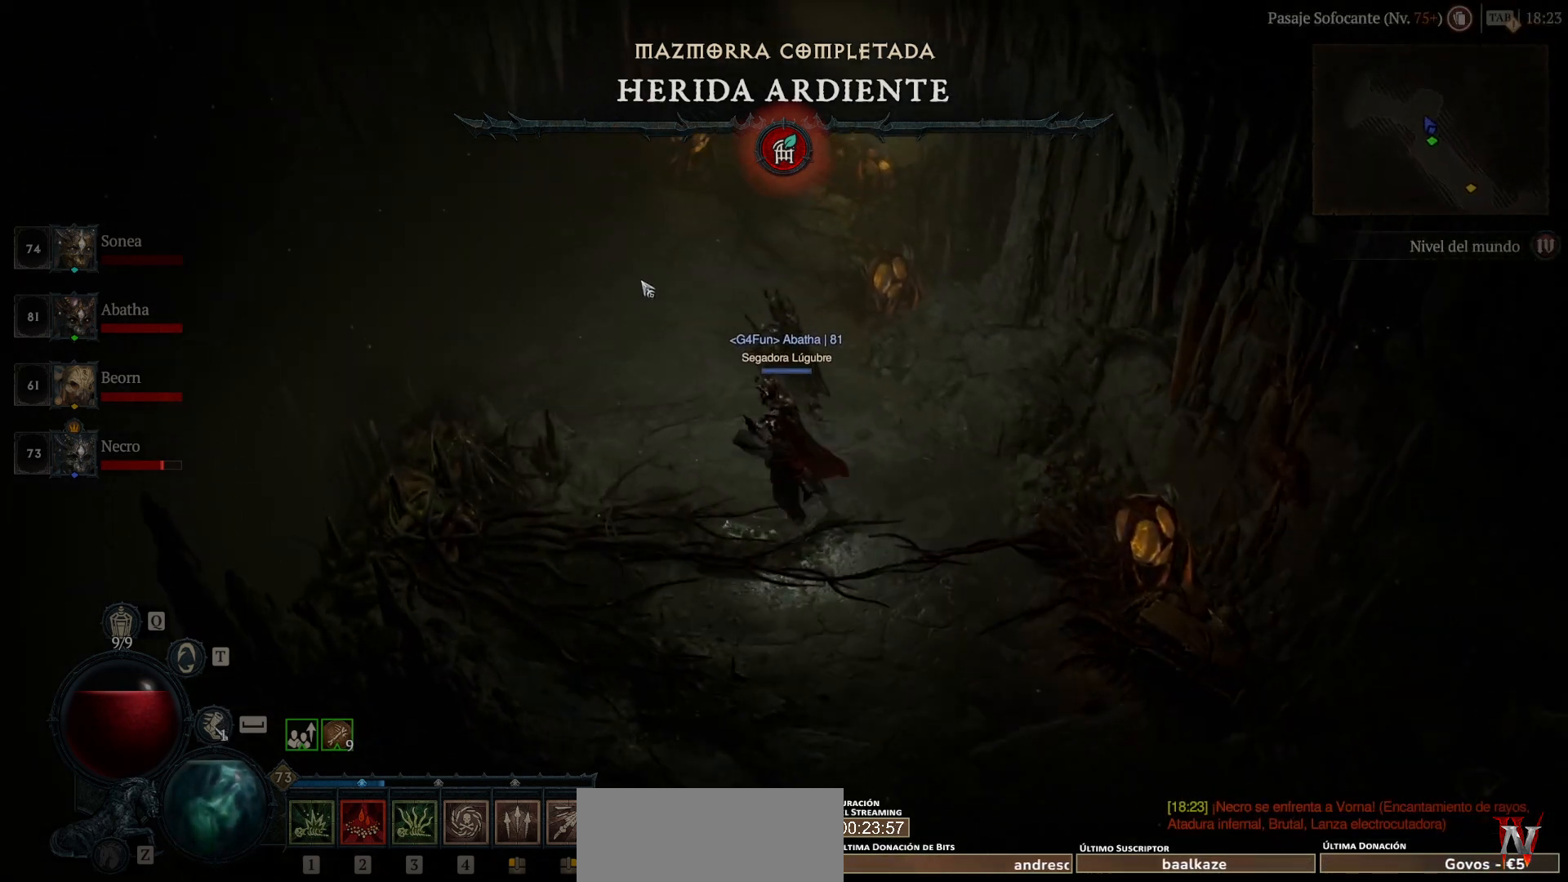
{"keys": ["super"], "mouse": ["left"], "events": []}
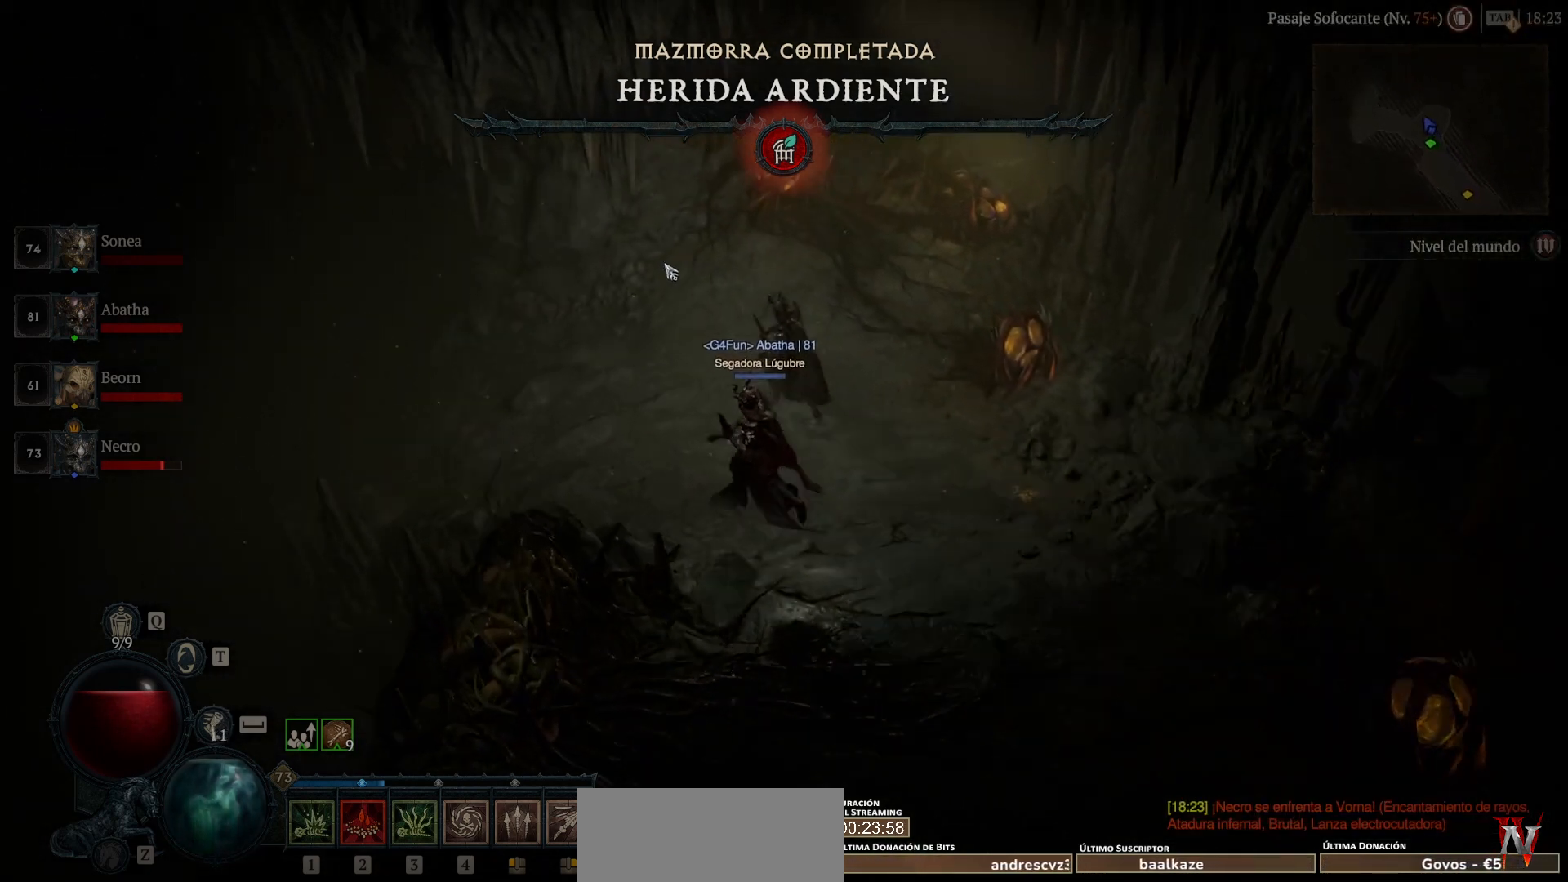
{"keys": ["super"], "mouse": ["left"], "events": []}
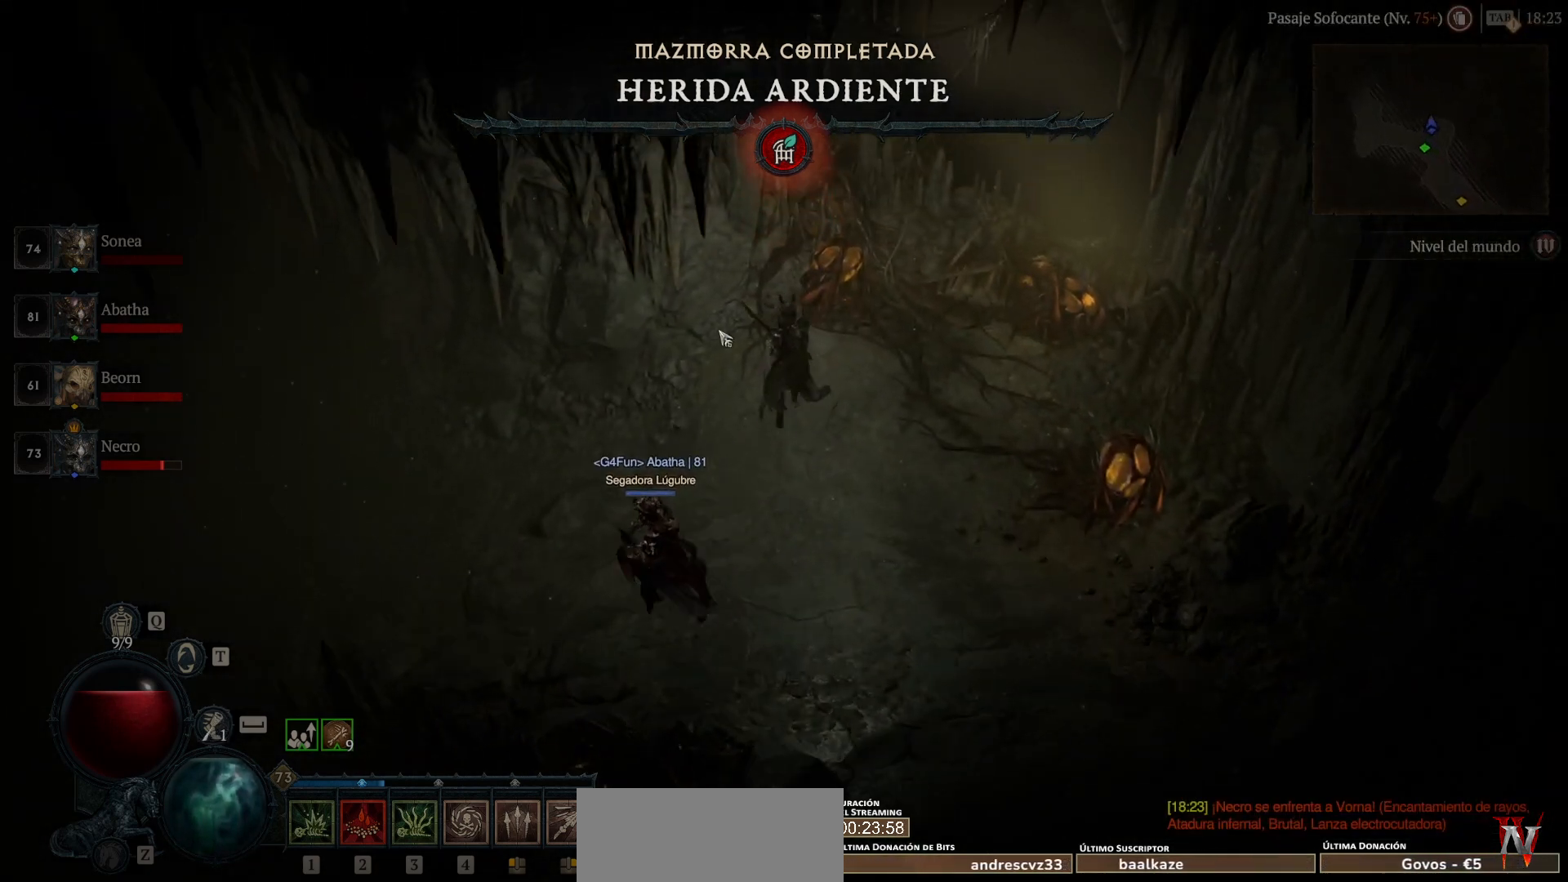
{"keys": ["super"], "mouse": ["left"], "events": []}
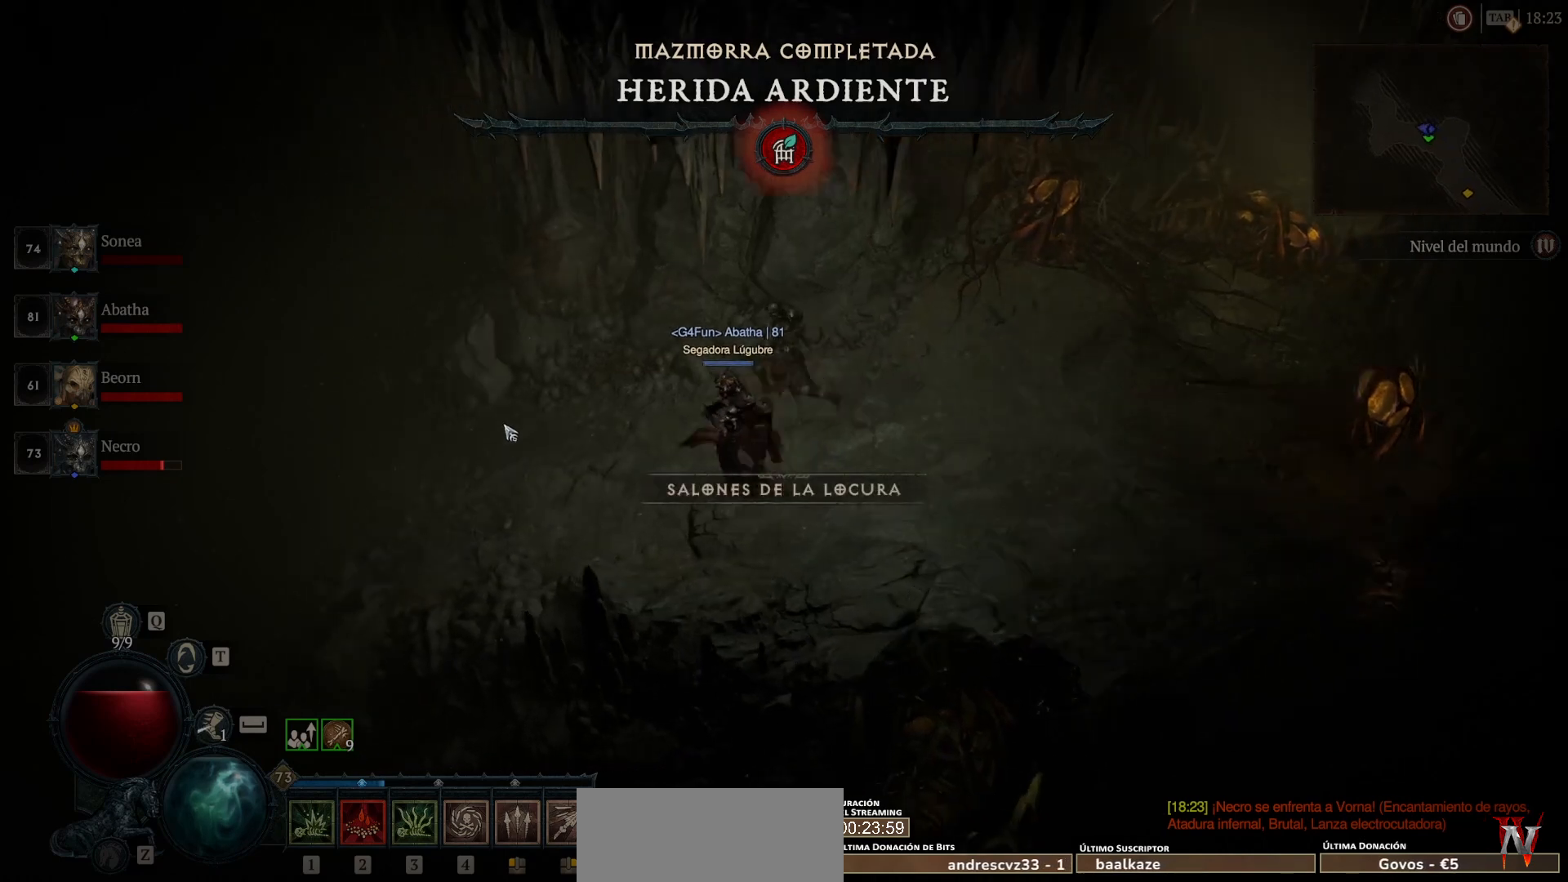
{"keys": ["super"], "mouse": ["left"], "events": []}
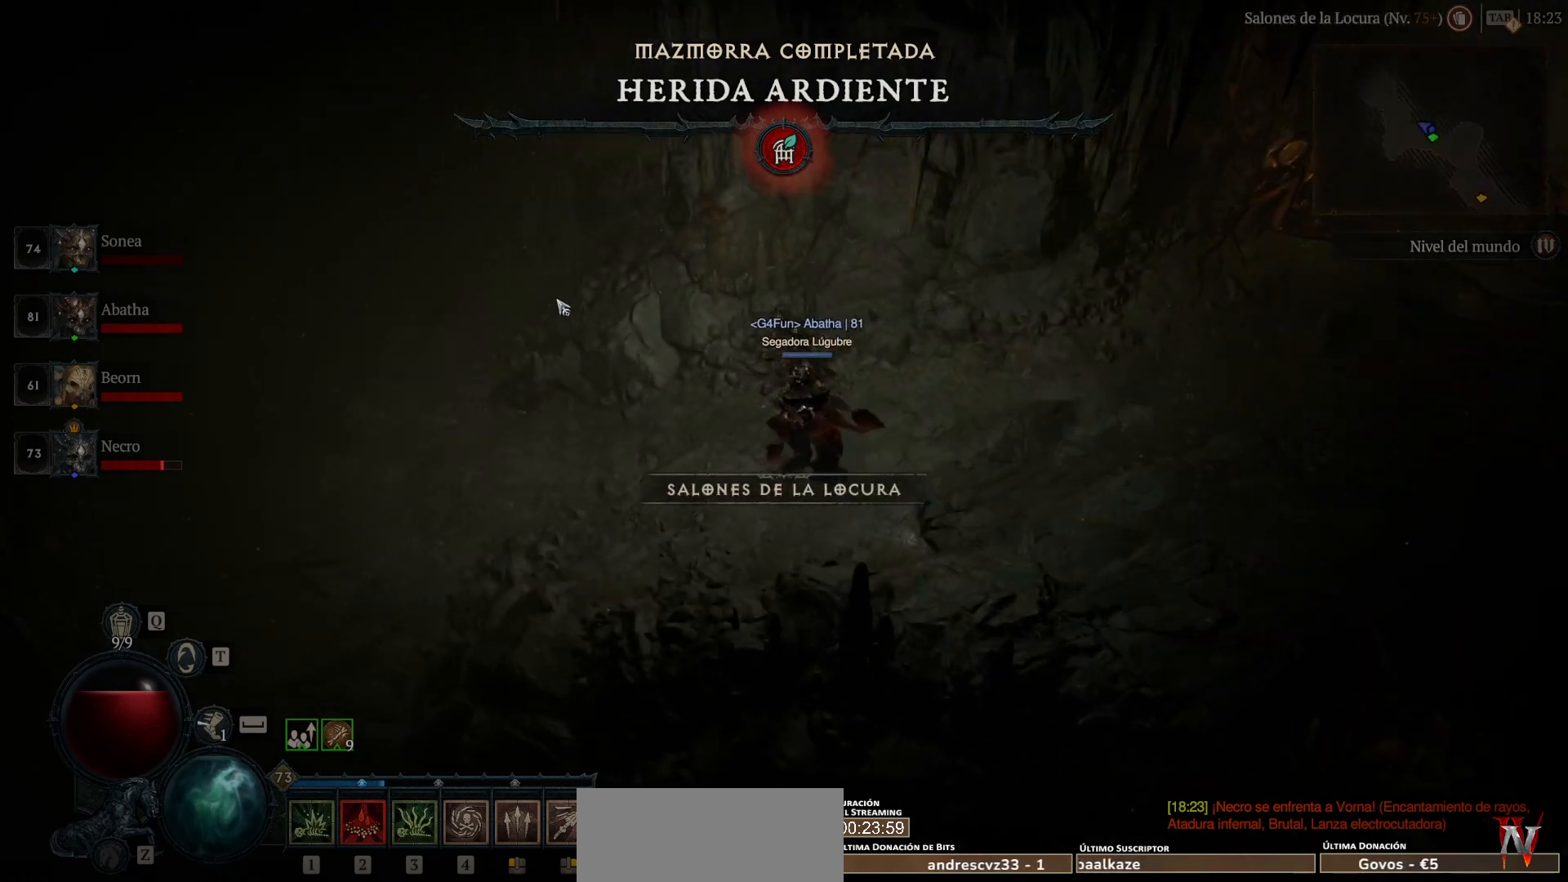
{"keys": ["super"], "mouse": ["left"], "events": []}
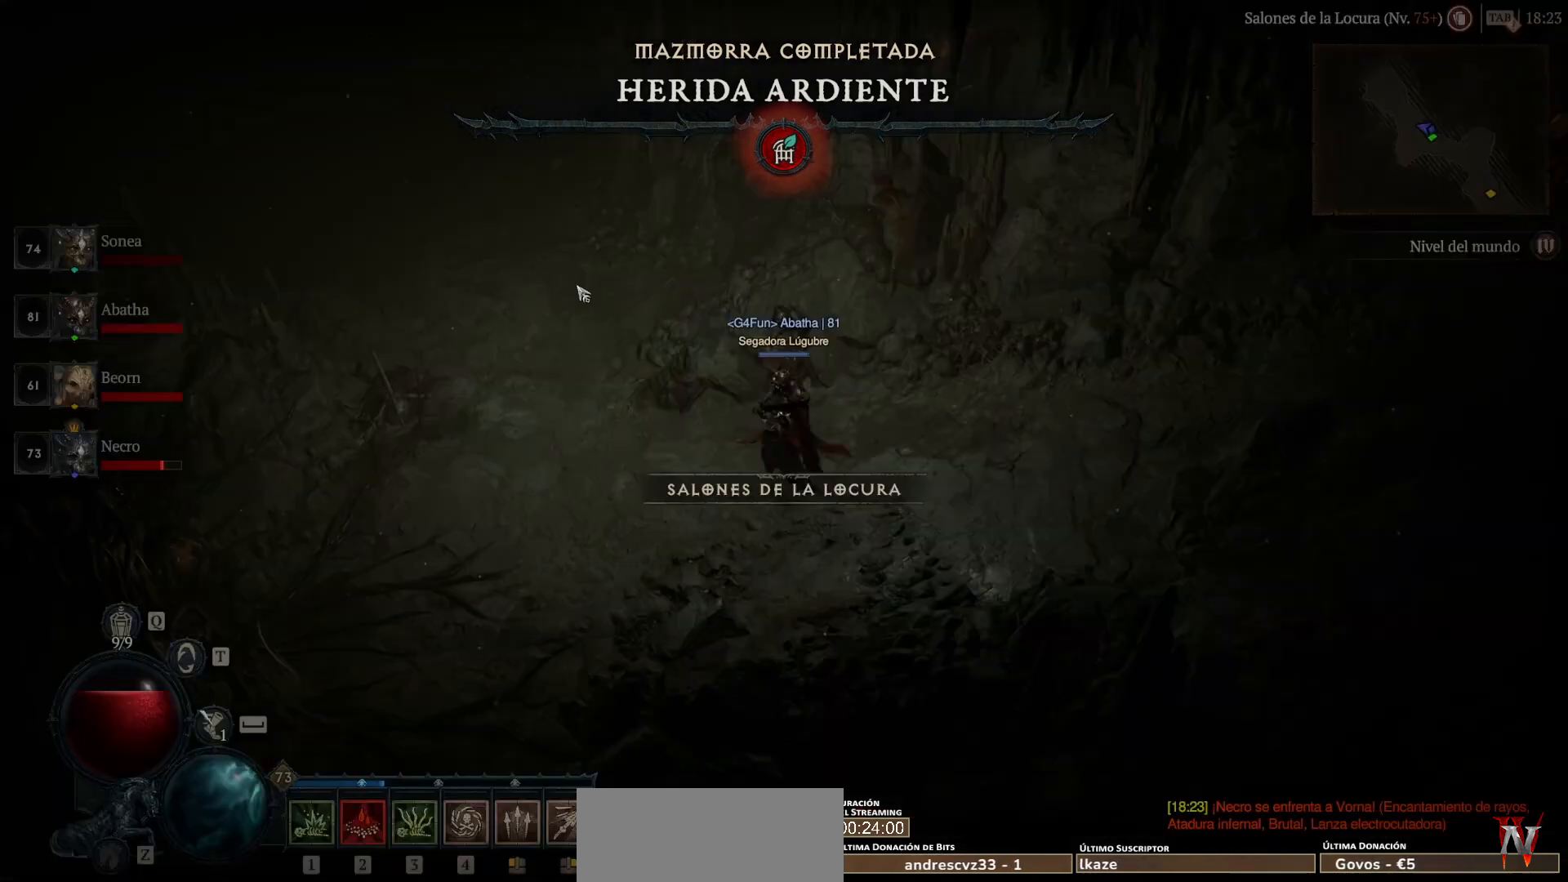
{"keys": ["super"], "mouse": ["left"], "events": []}
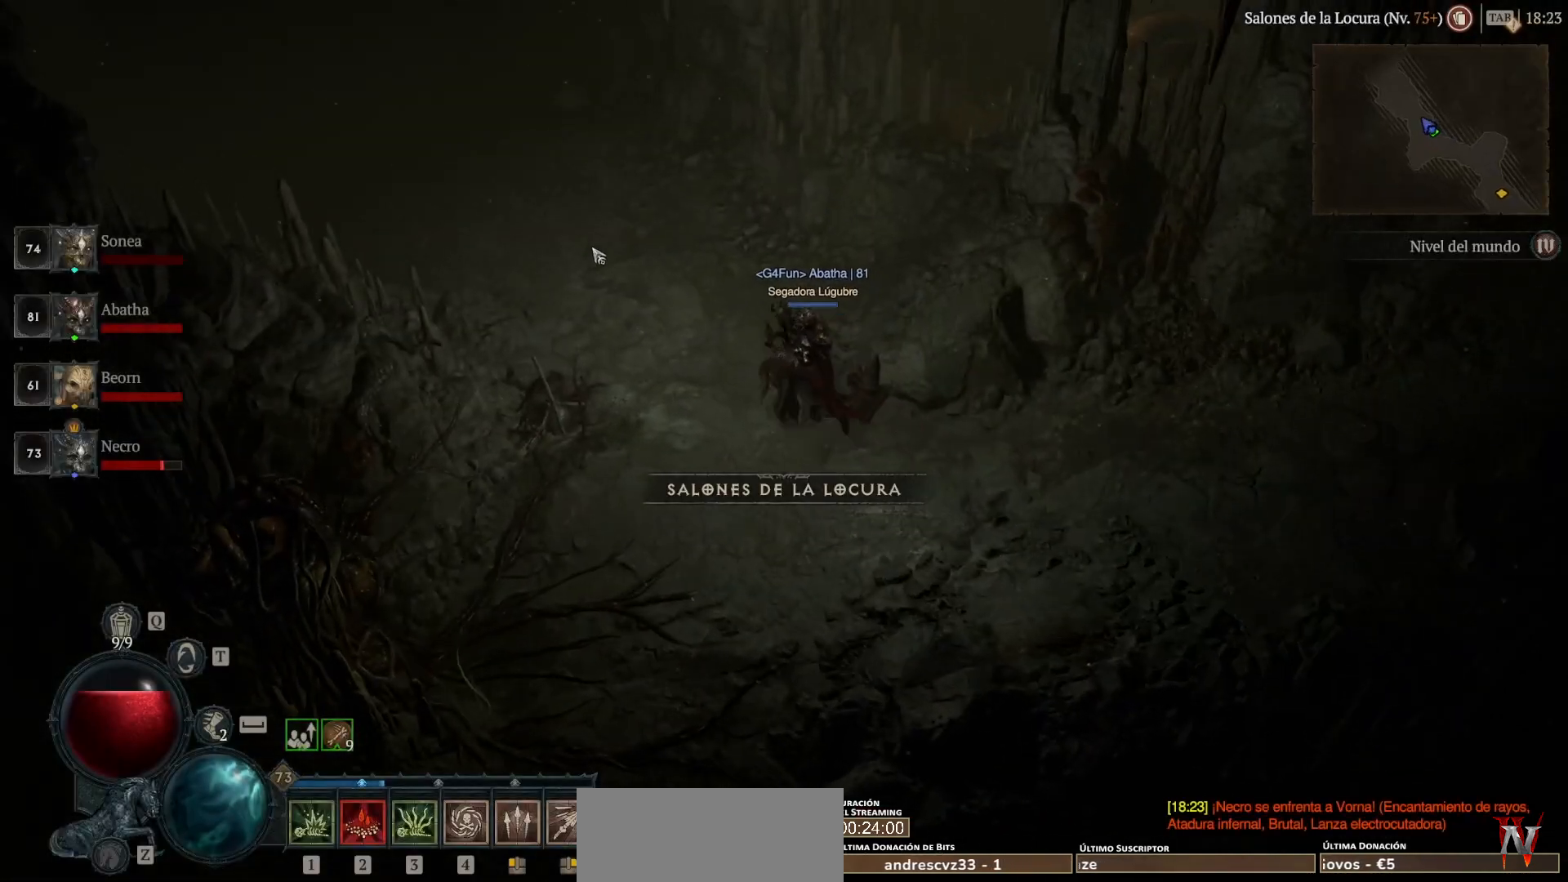
{"keys": ["super"], "mouse": ["left"], "events": []}
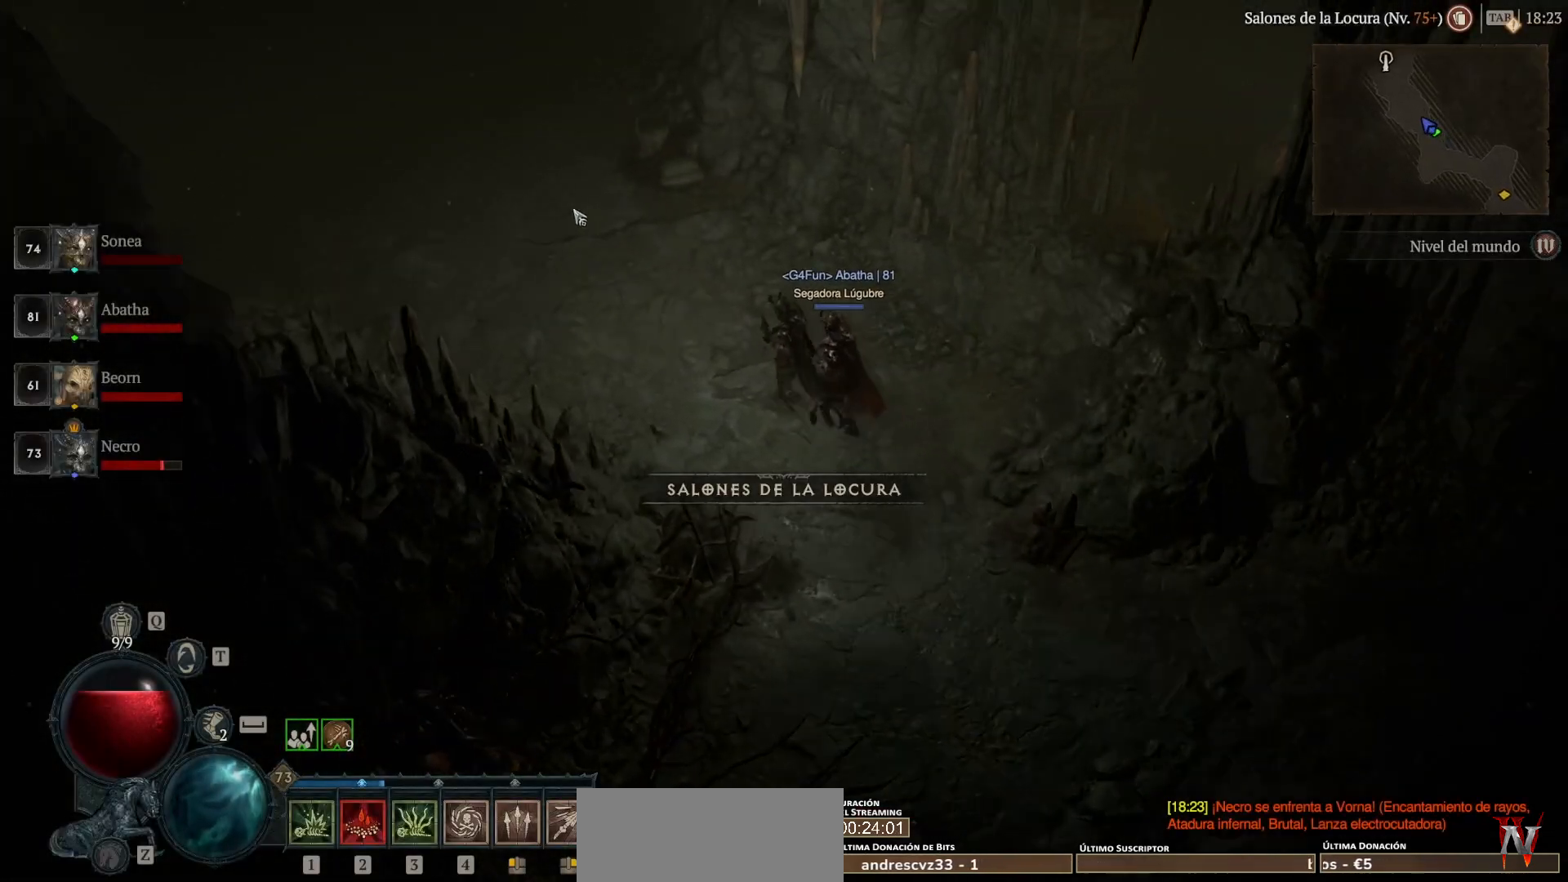
{"keys": ["super"], "mouse": ["left"], "events": []}
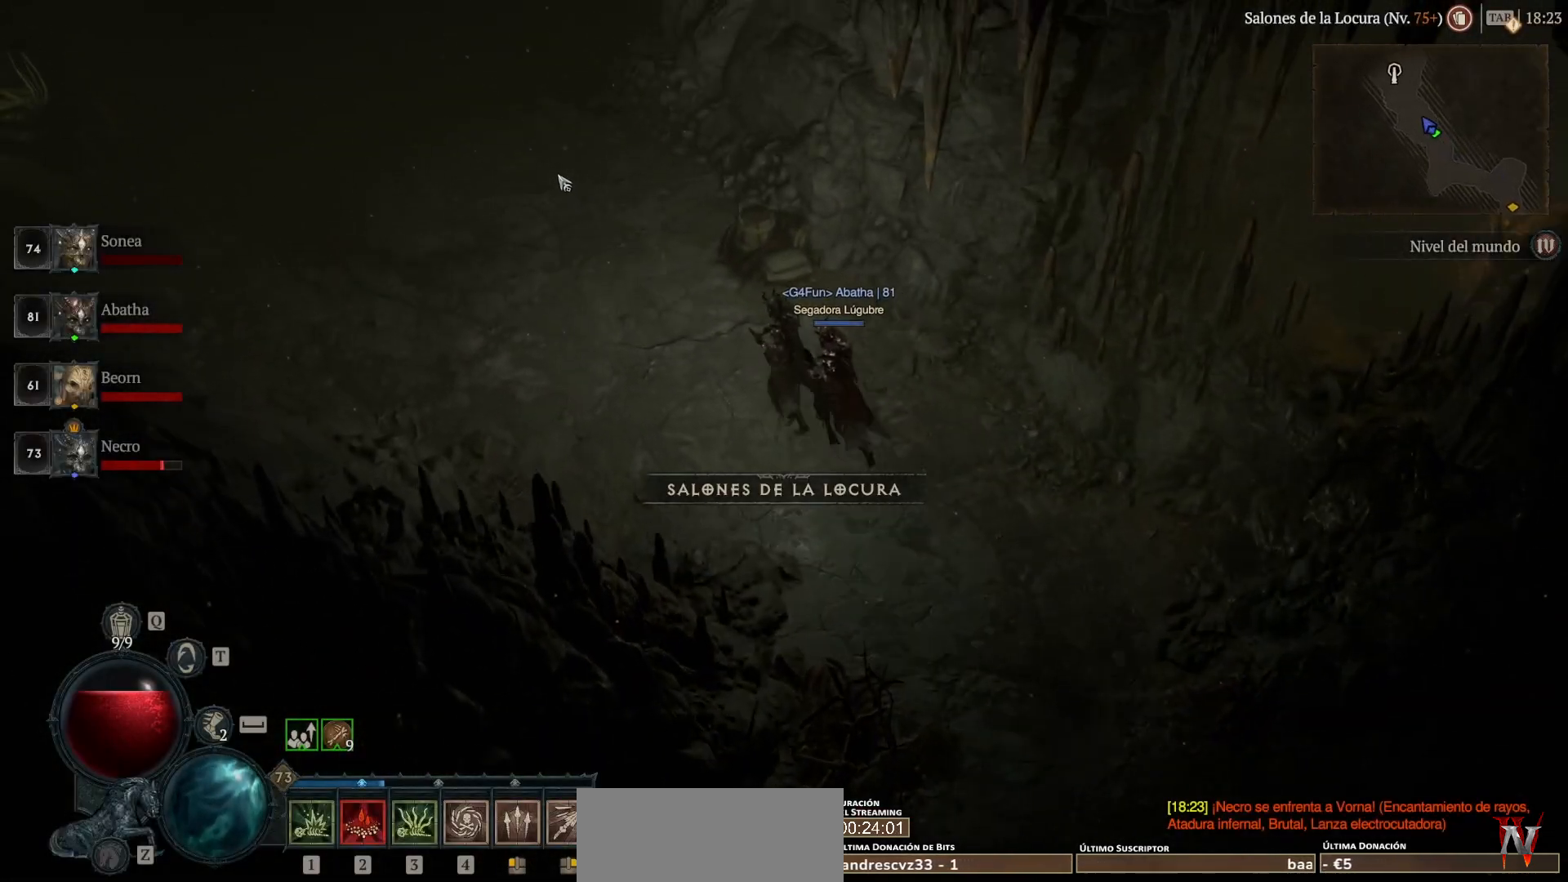
{"keys": ["super"], "mouse": ["left"], "events": []}
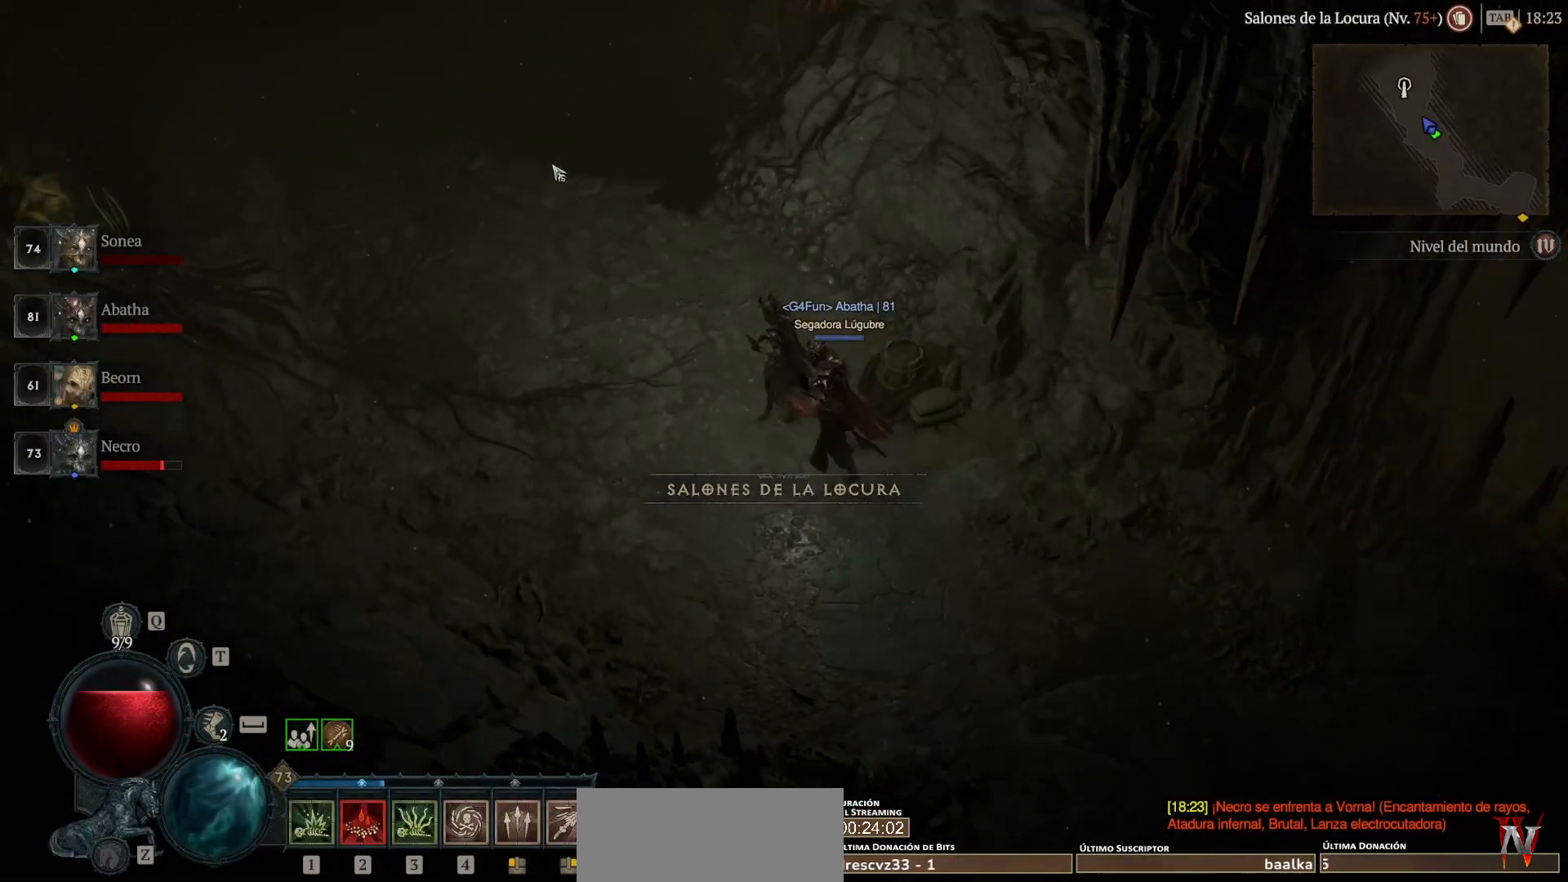
{"keys": ["super"], "mouse": ["left"], "events": []}
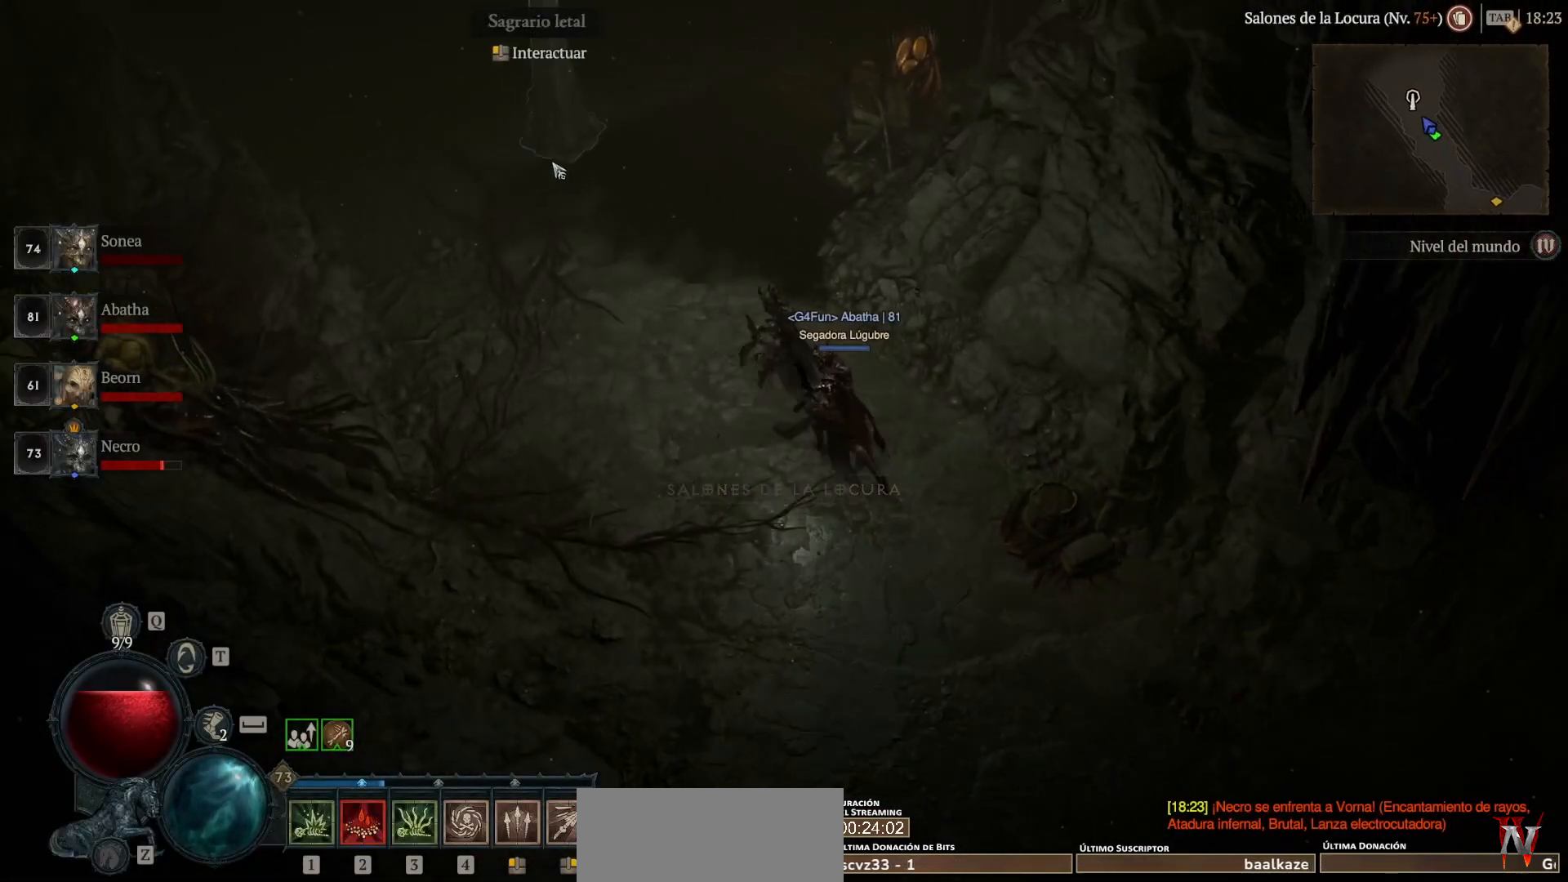
{"keys": ["super"], "mouse": ["left"], "events": []}
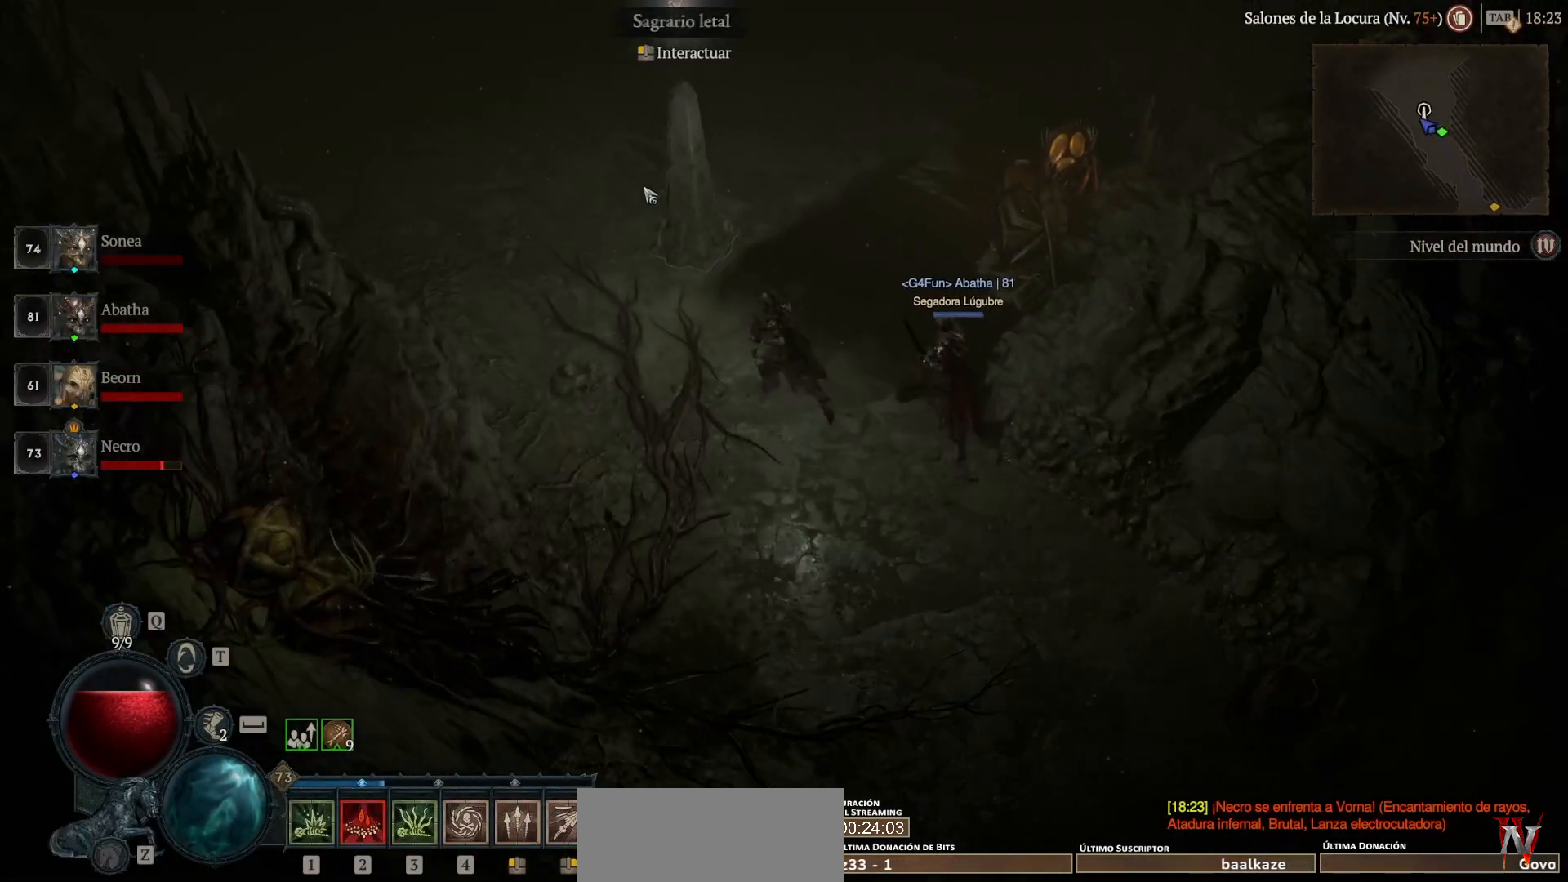
{"keys": ["super"], "mouse": ["left"], "events": [[200, "mouse_left", "up"], [200, "super", "up"], [320, "mouse_left", "down"], [320, "super", "down"], [400, "mouse_left", "up"], [400, "super", "up"], [480, "mouse_left", "down"], [480, "super", "down"]]}
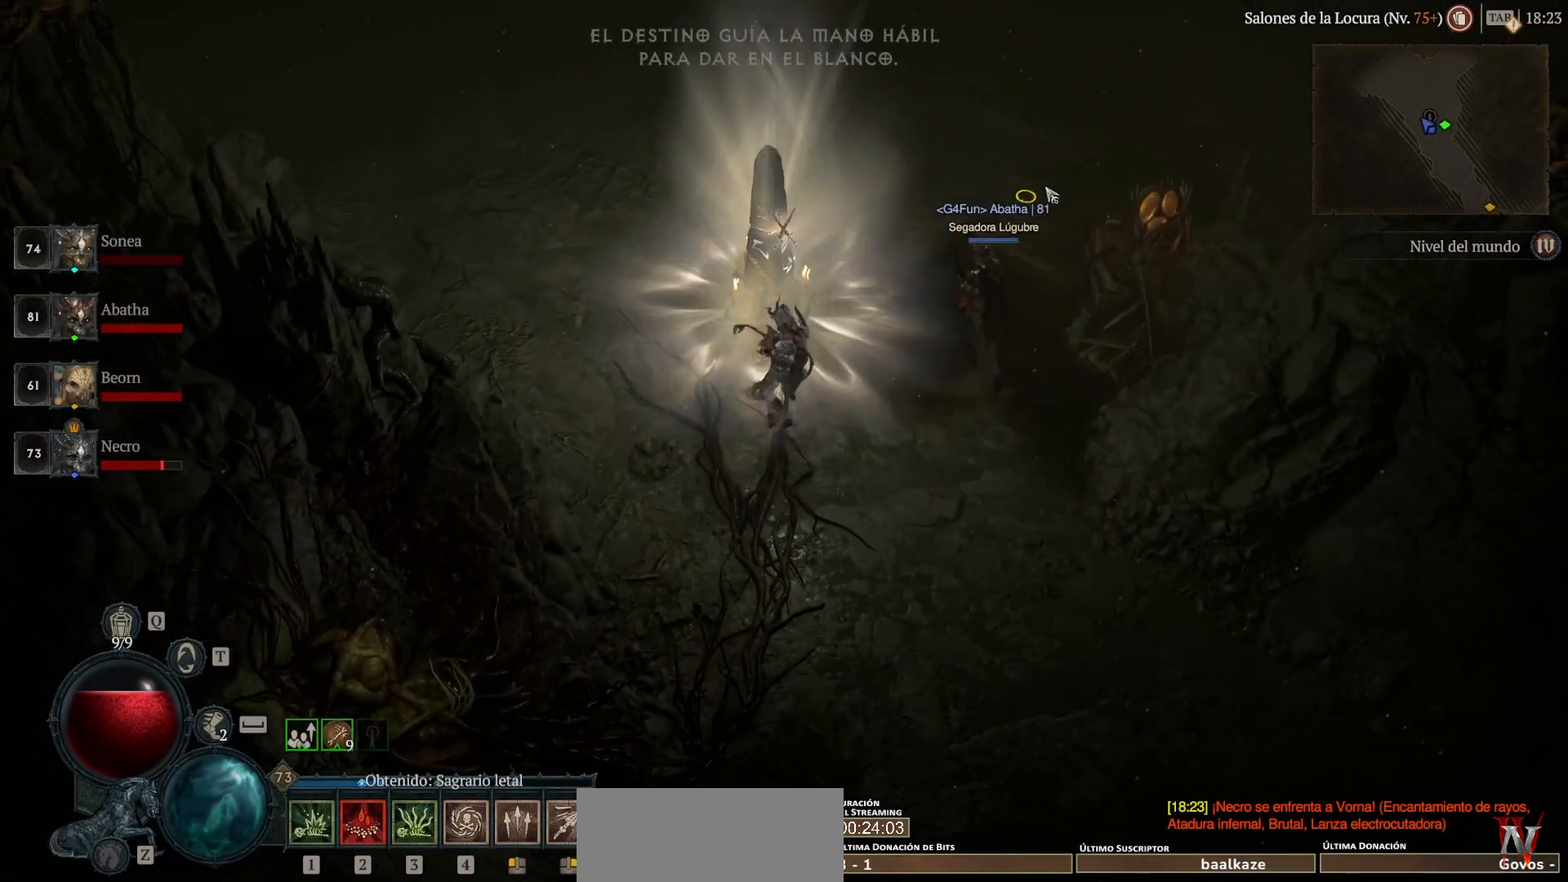
{"keys": ["super"], "mouse": ["left"], "events": []}